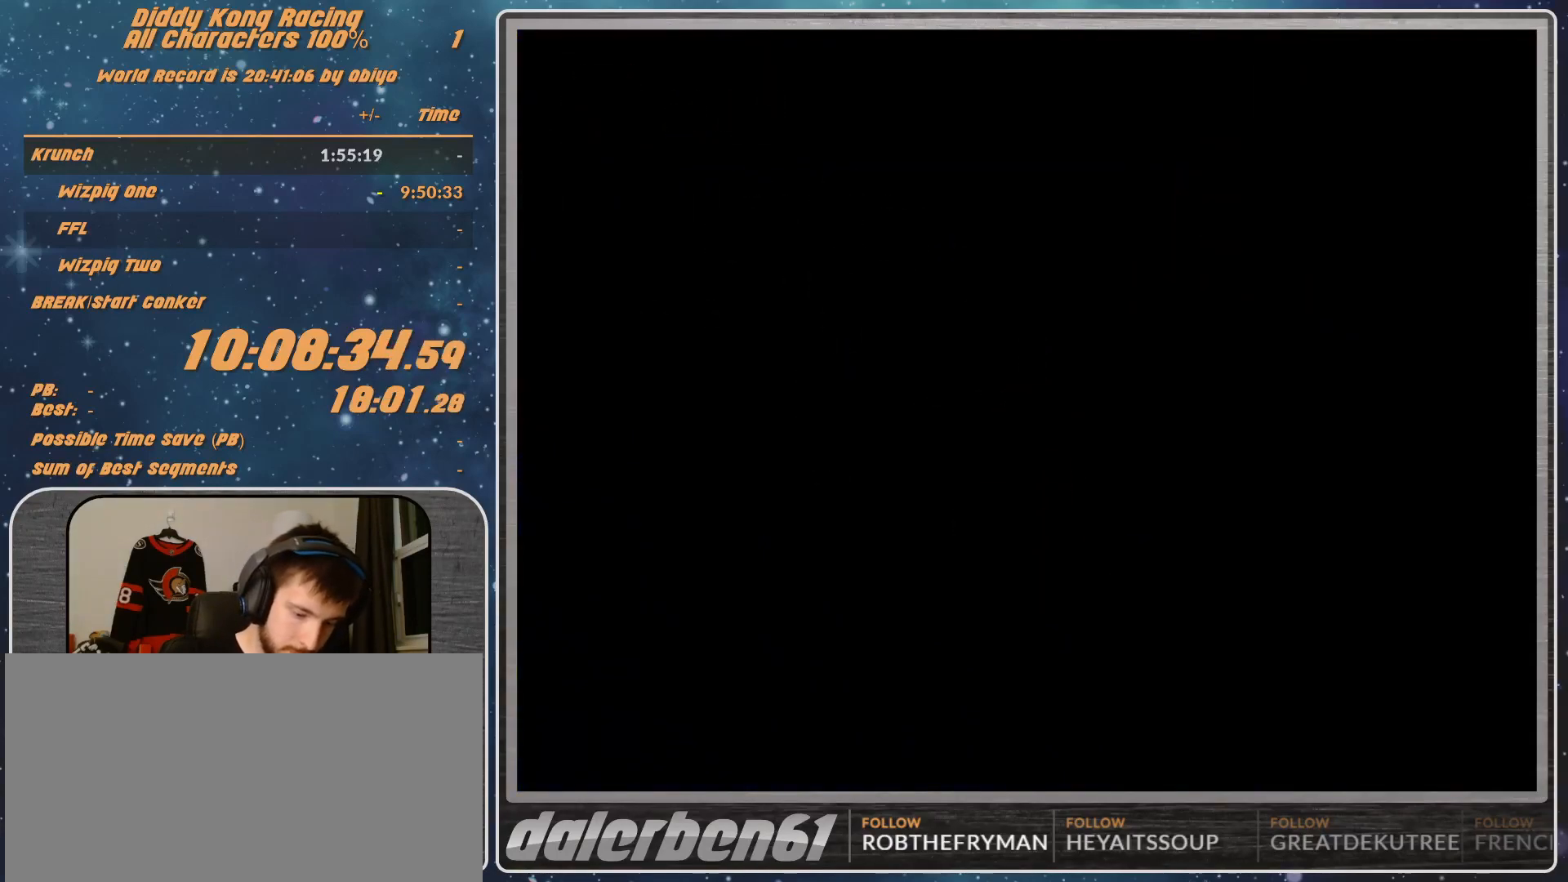
Gameplay with a controller (Nintendo layout); each line is a JSON object with the inputs held at the frame after it. "events" lists button and stick changes between this image and that frame as [ms after this image, input, new state], when the widget could be followed in between. Not read: L1 L3 R3.
{"buttons": [], "left_stick": "center", "events": [[33, "A", "down"], [67, "A", "up"], [133, "A", "down"], [200, "A", "up"]]}
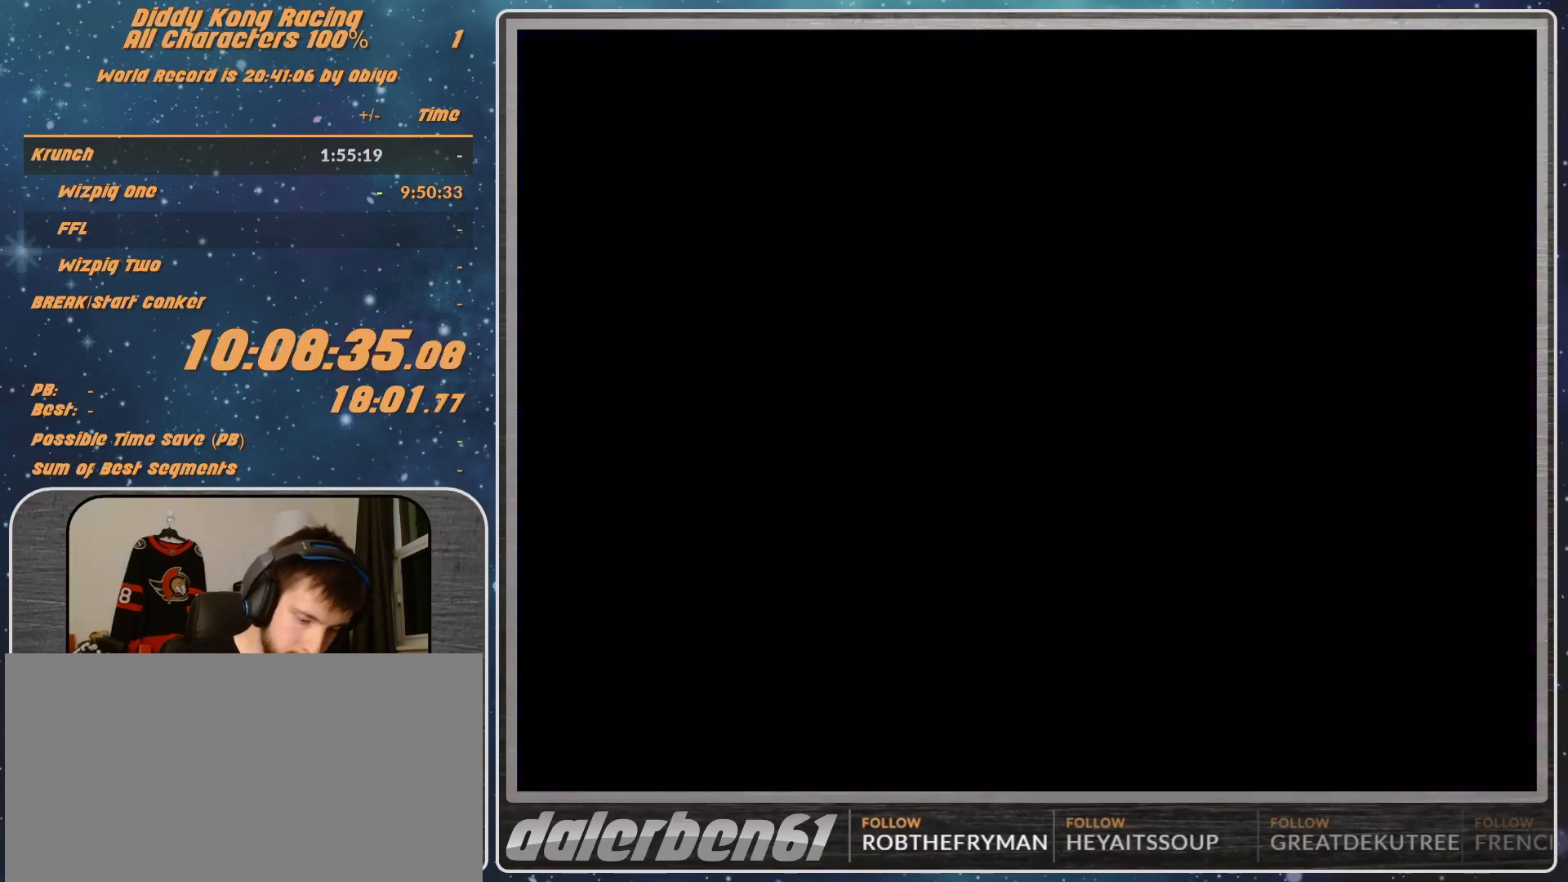
{"buttons": [], "left_stick": "center", "events": []}
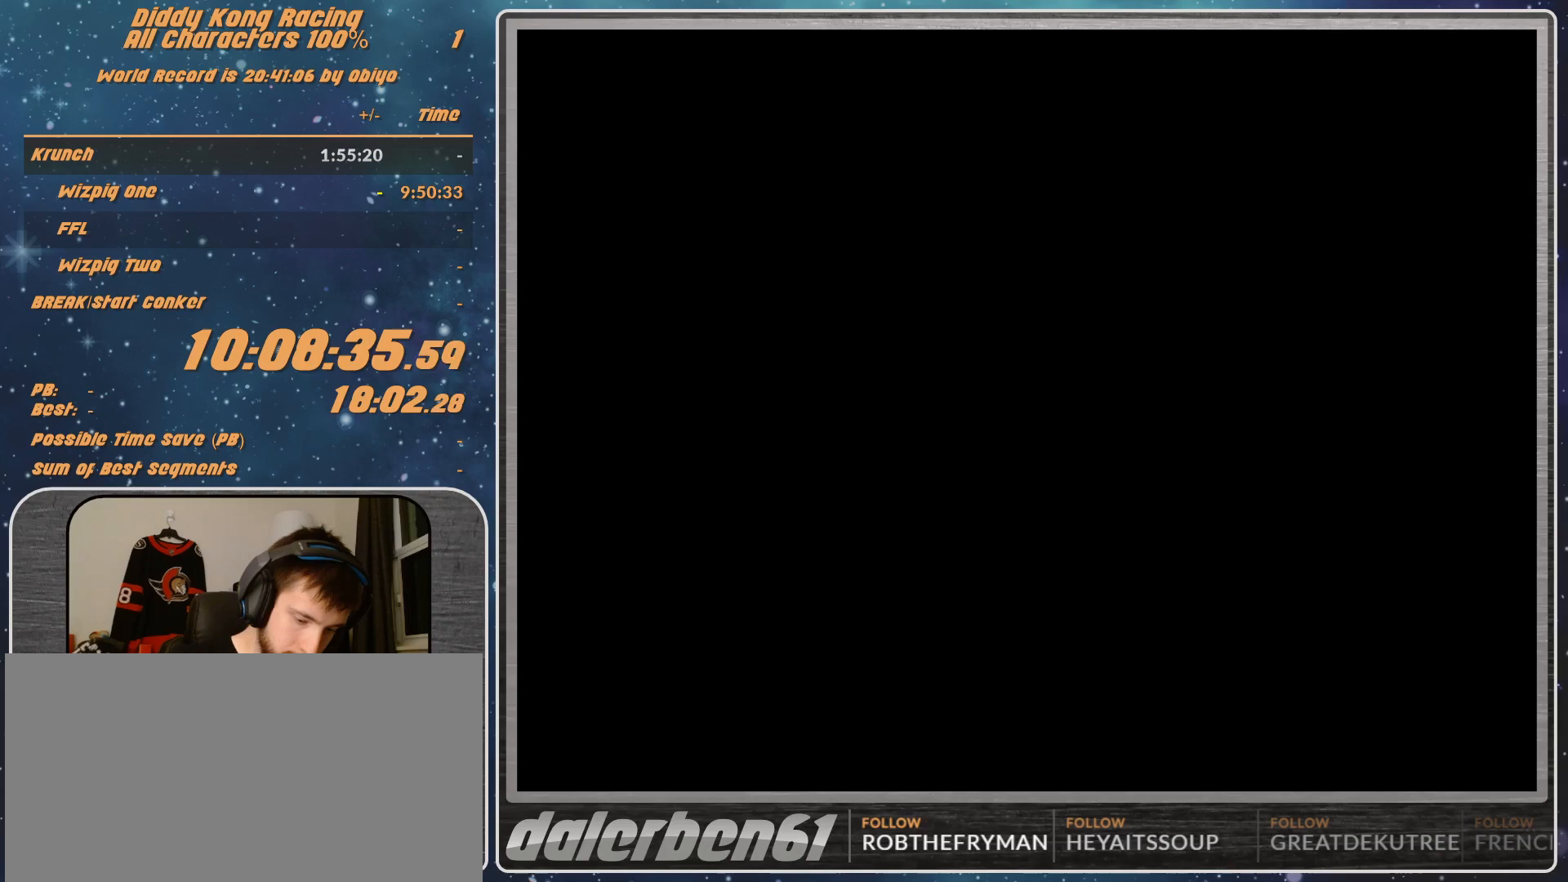
{"buttons": [], "left_stick": "center", "events": []}
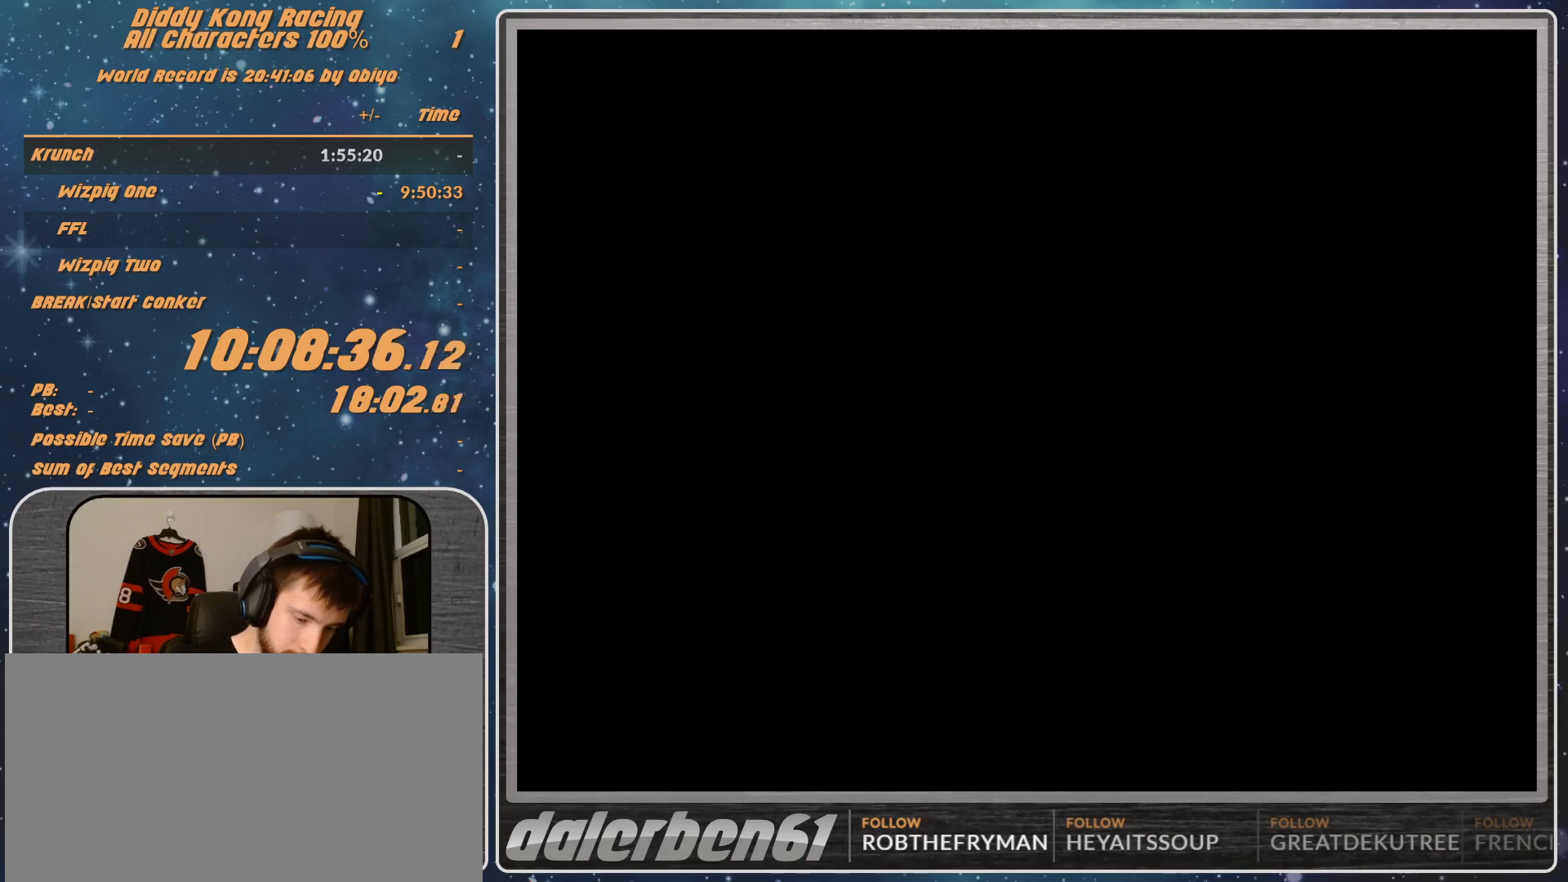
{"buttons": [], "left_stick": "center", "events": []}
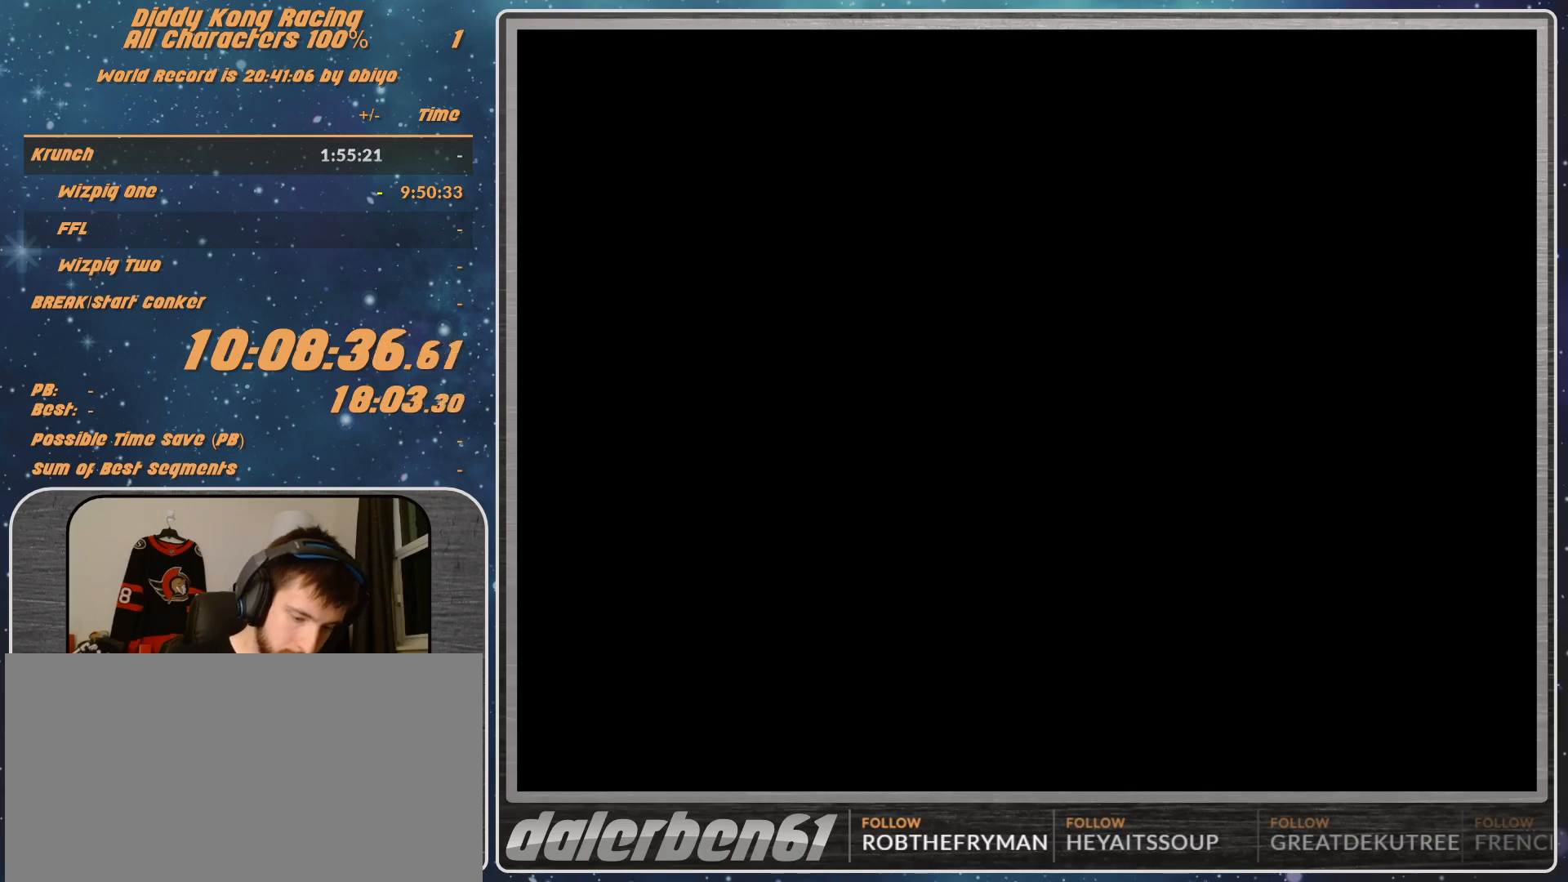
{"buttons": [], "left_stick": "center", "events": []}
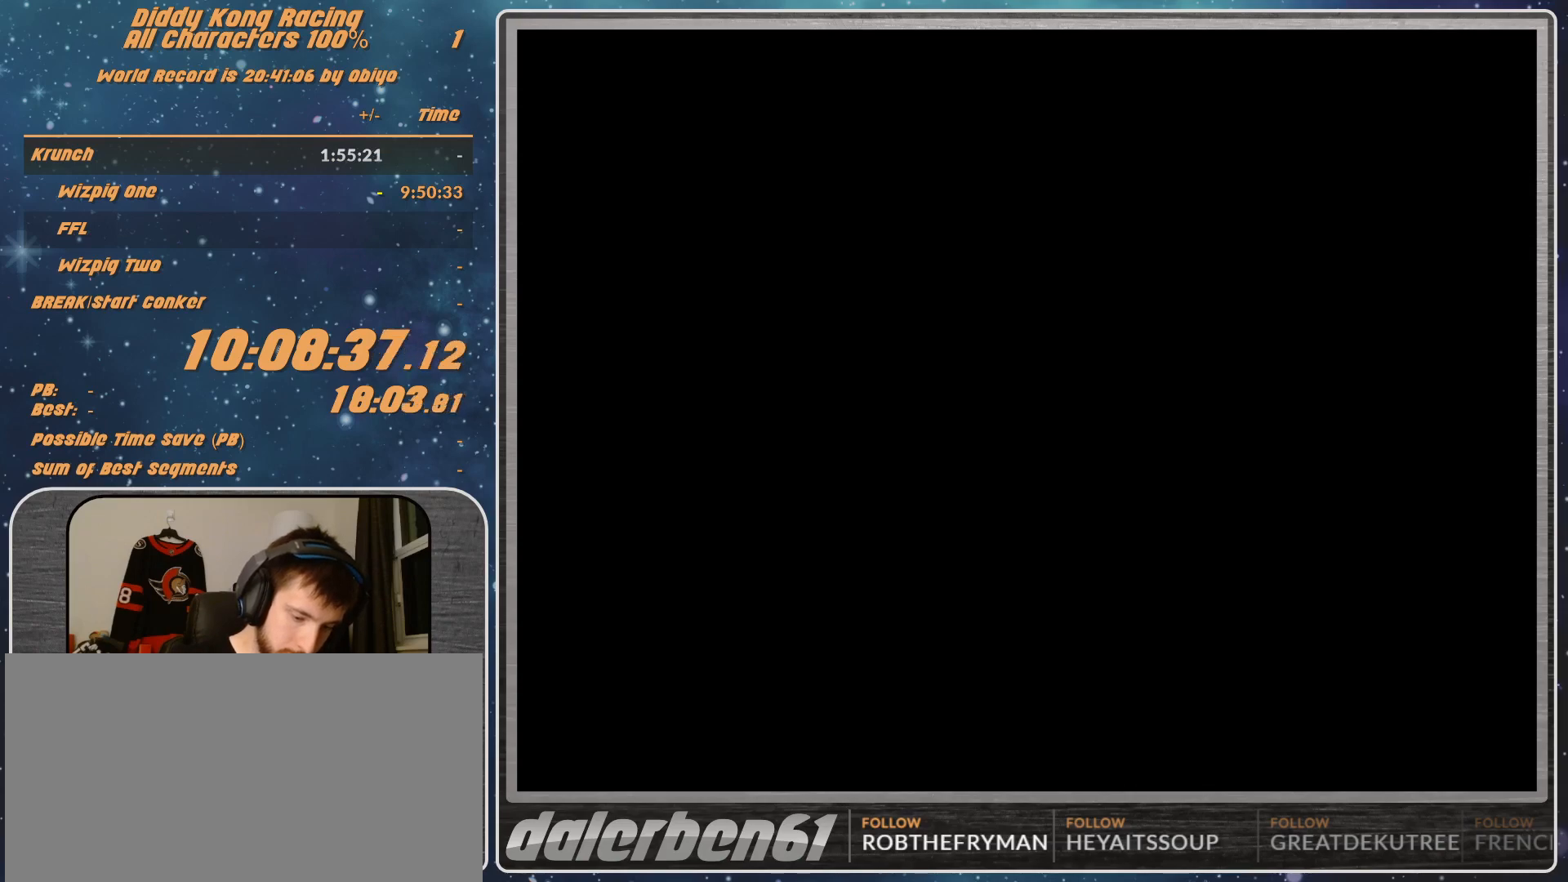
{"buttons": [], "left_stick": "center", "events": [[467, "A", "down"], [500, "A", "up"]]}
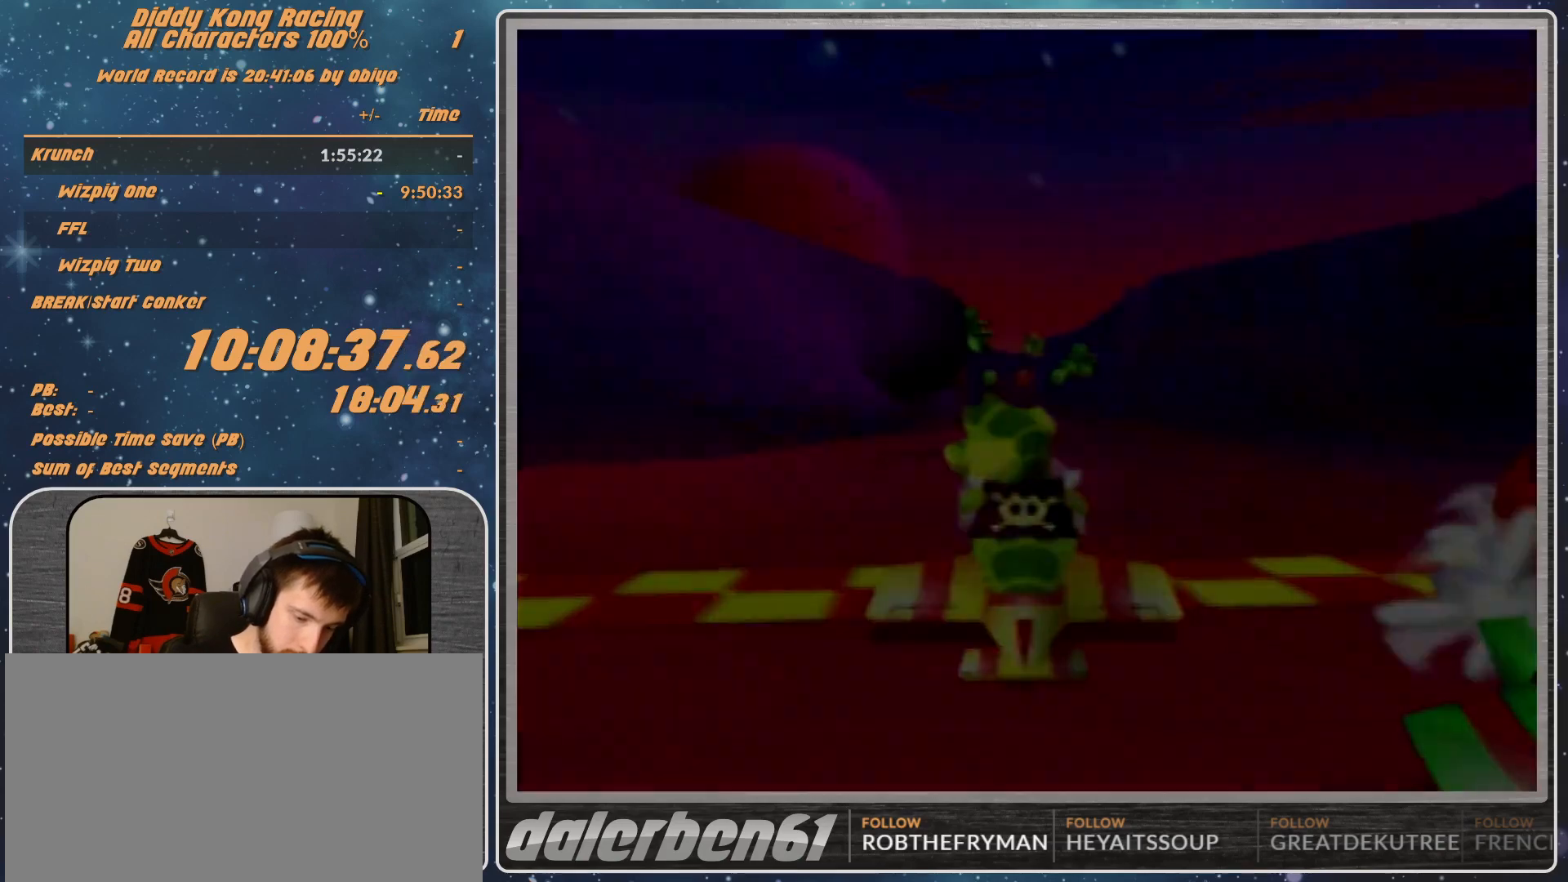
{"buttons": [], "left_stick": "center", "events": [[100, "A", "down"], [133, "A", "up"], [200, "A", "down"], [267, "A", "up"]]}
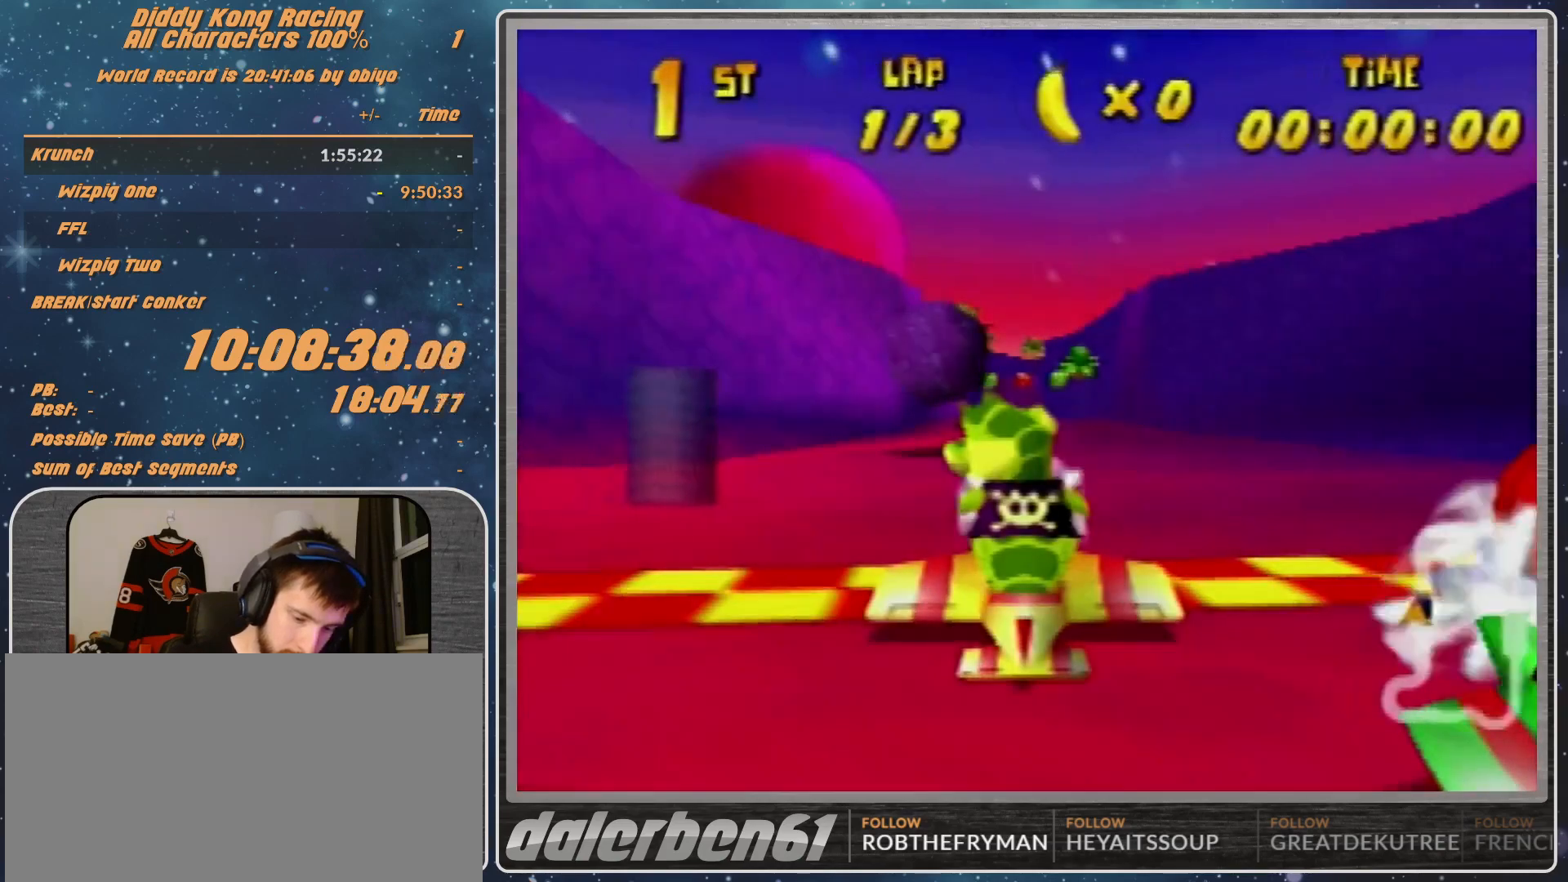
{"buttons": [], "left_stick": "center", "events": []}
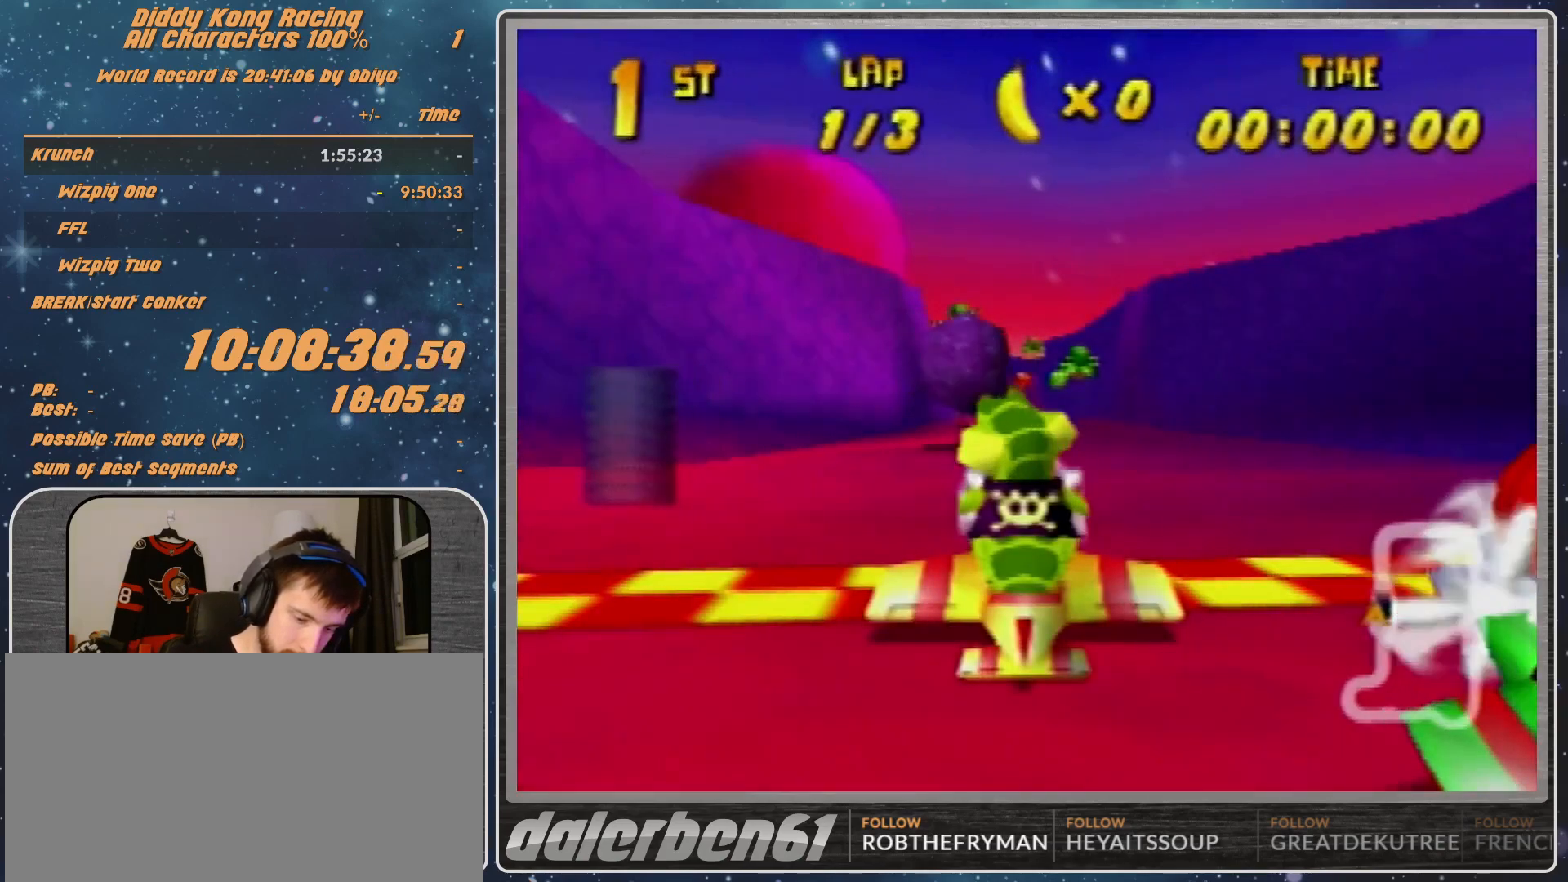
{"buttons": [], "left_stick": "center", "events": []}
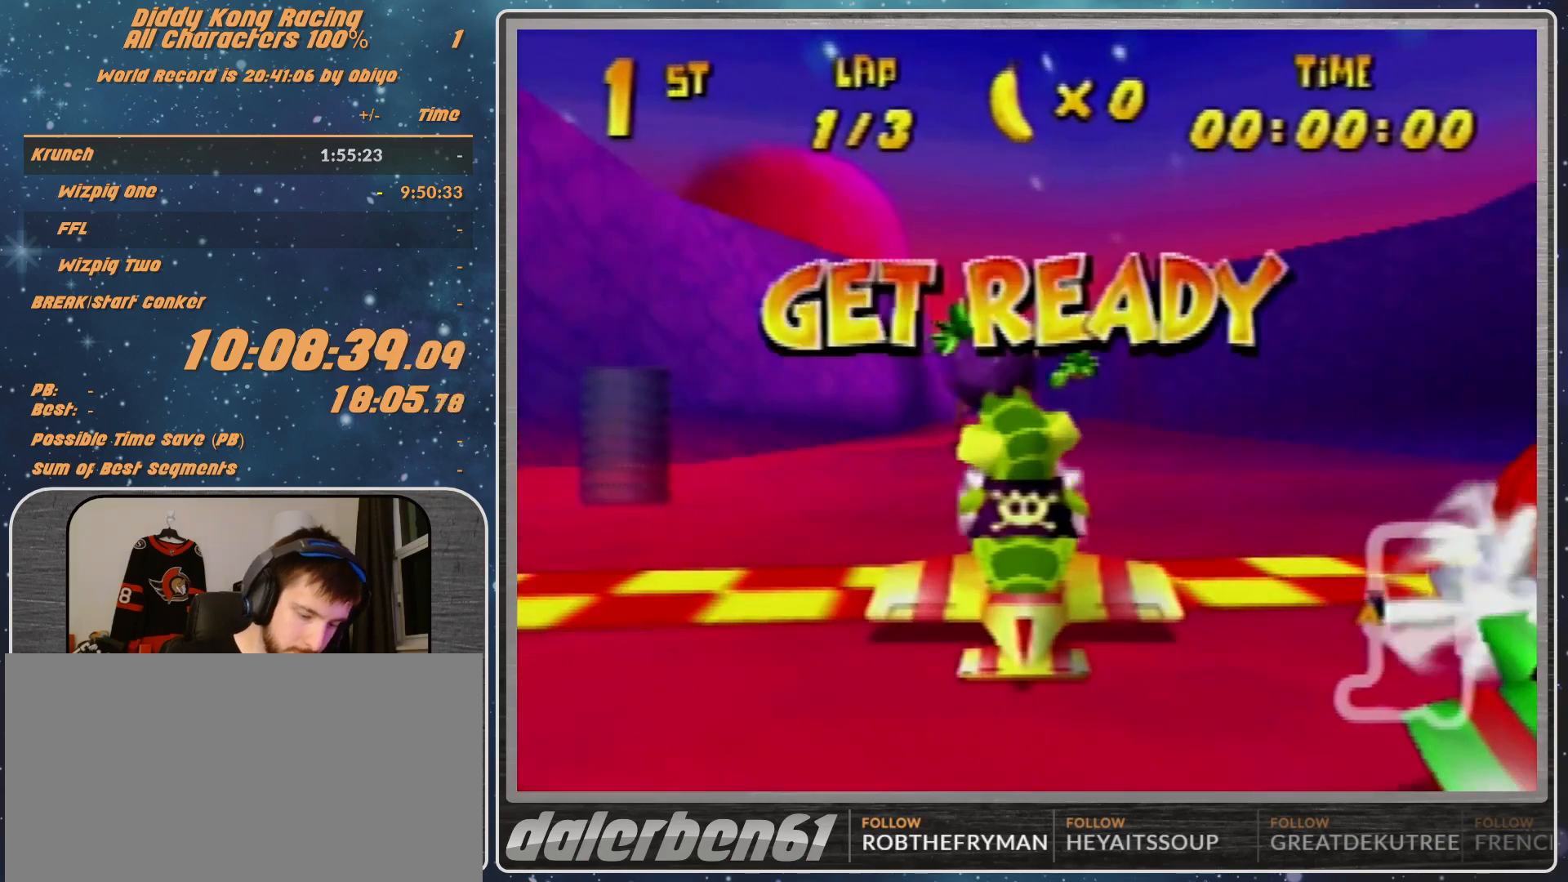
{"buttons": [], "left_stick": "center", "events": []}
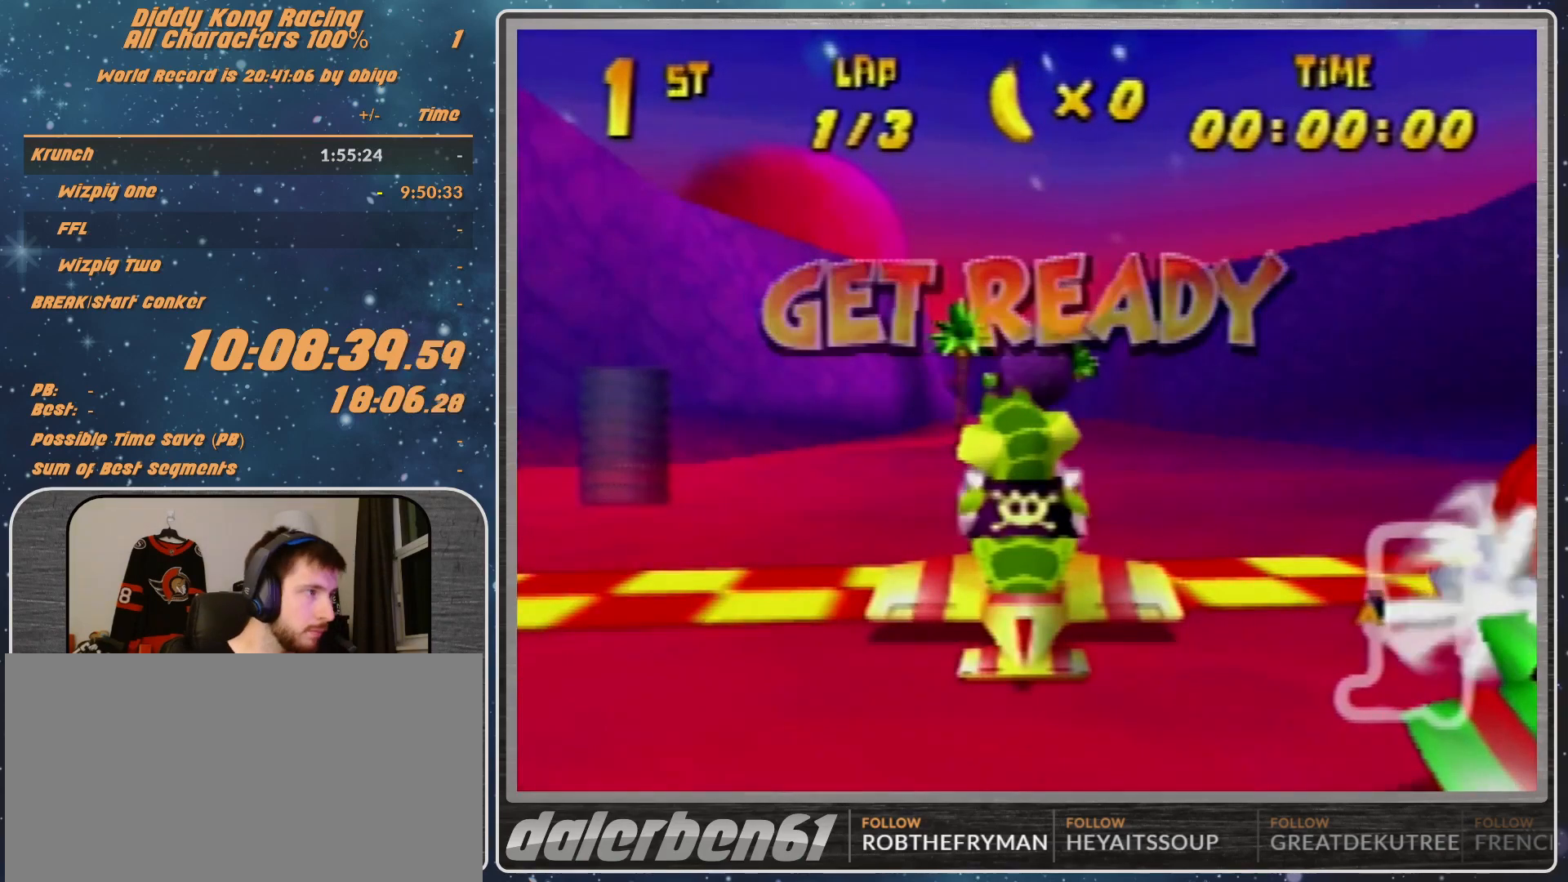
{"buttons": ["A"], "left_stick": "center", "events": [[433, "A", "down"]]}
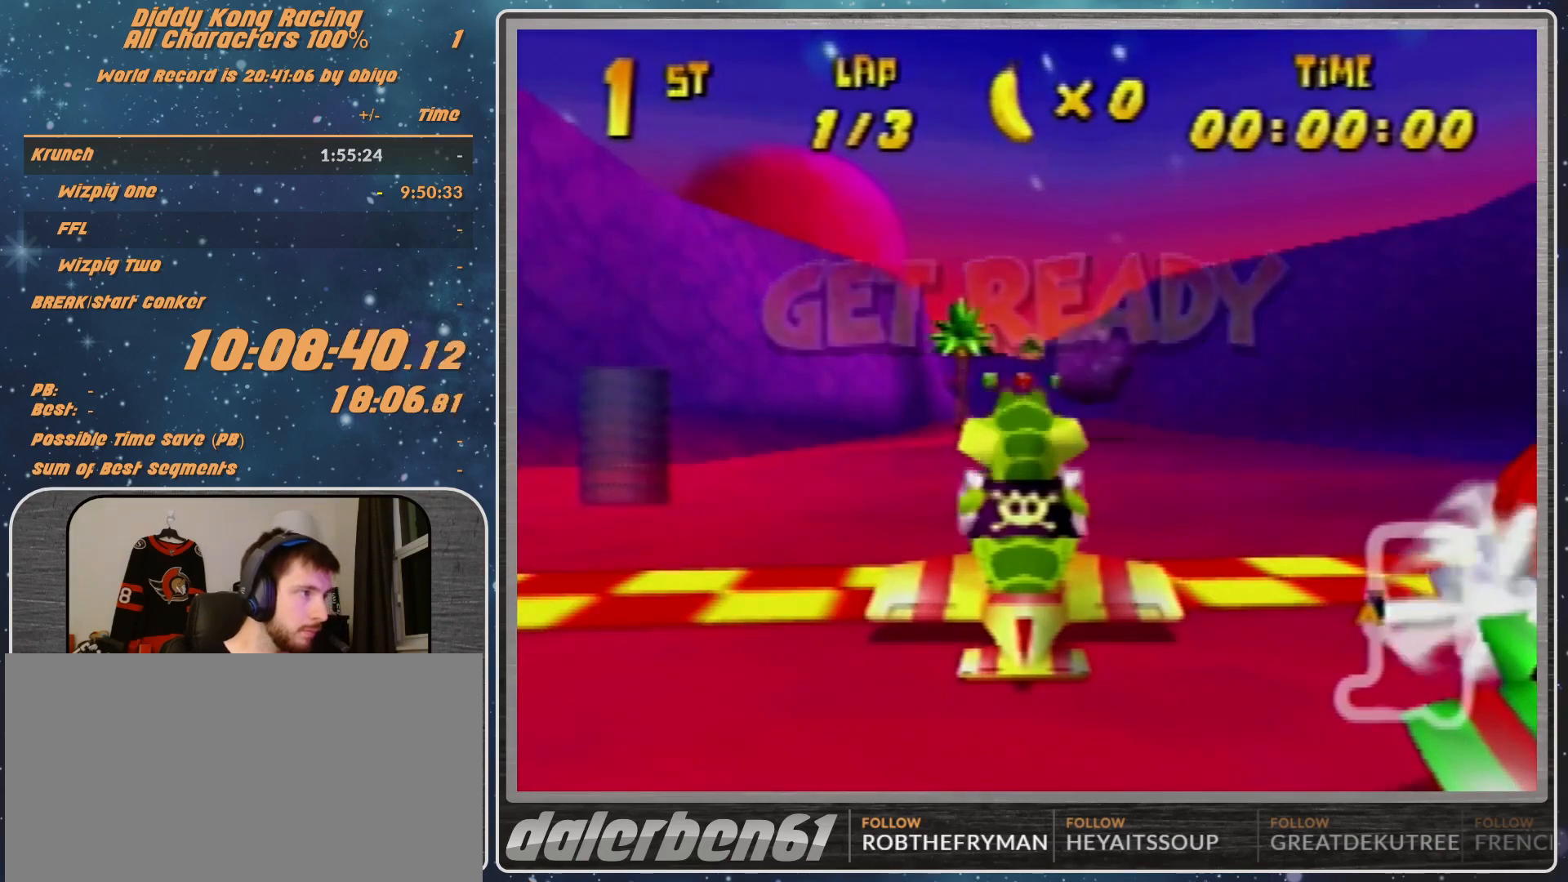
{"buttons": [], "left_stick": "left", "events": [[367, "A", "up"], [367, "left_stick", "left"]]}
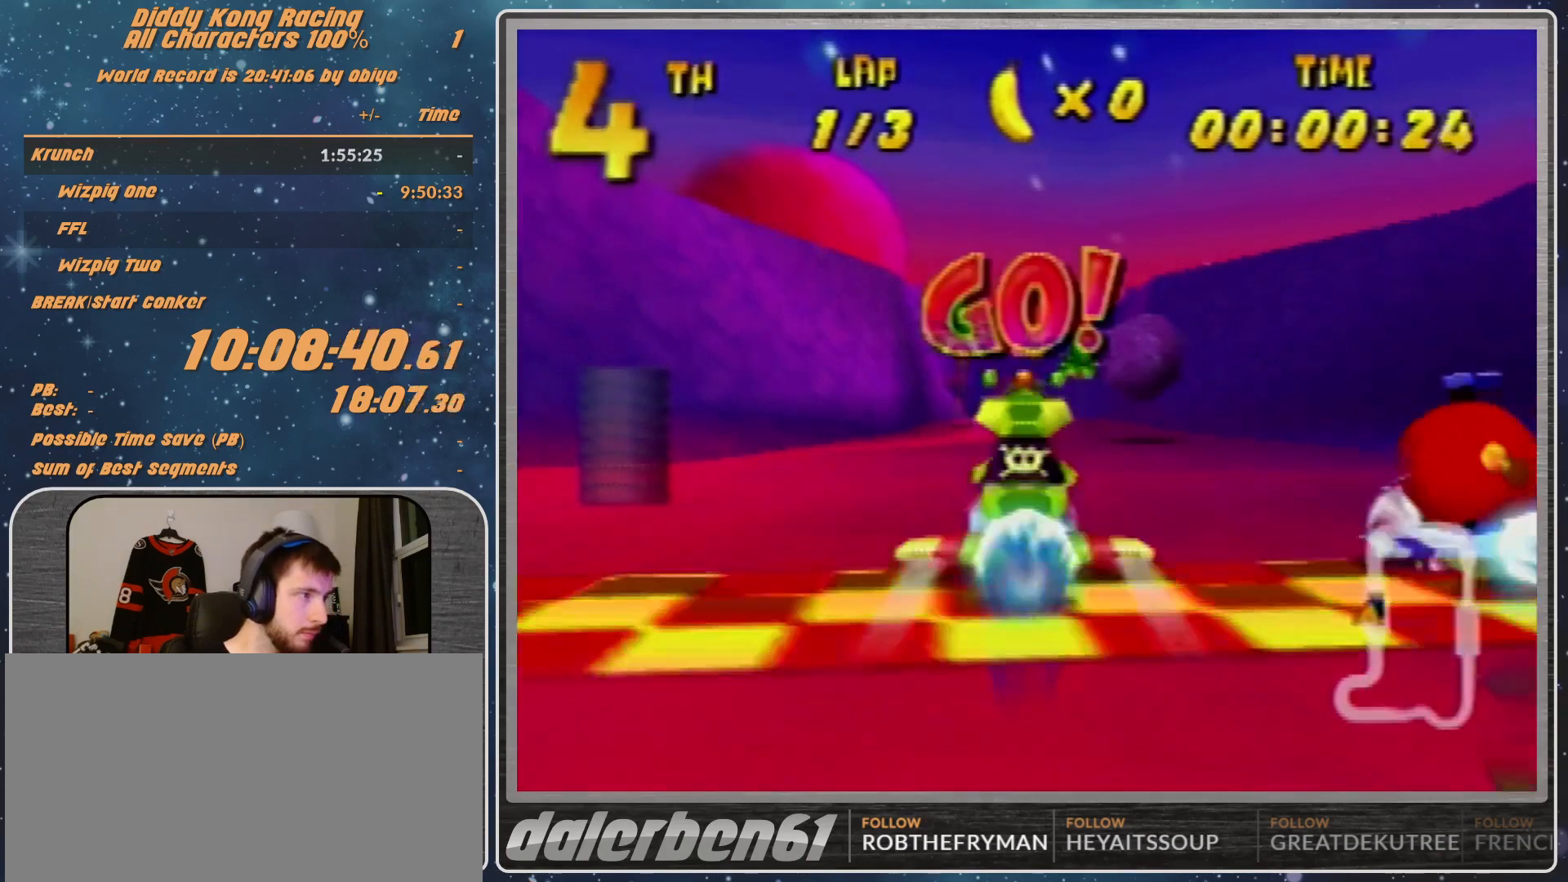
{"buttons": [], "left_stick": "center", "events": [[33, "R1", "down"], [67, "R1", "up"], [67, "left_stick", "right"], [167, "R1", "down"], [400, "left_stick", "center"], [467, "R1", "up"]]}
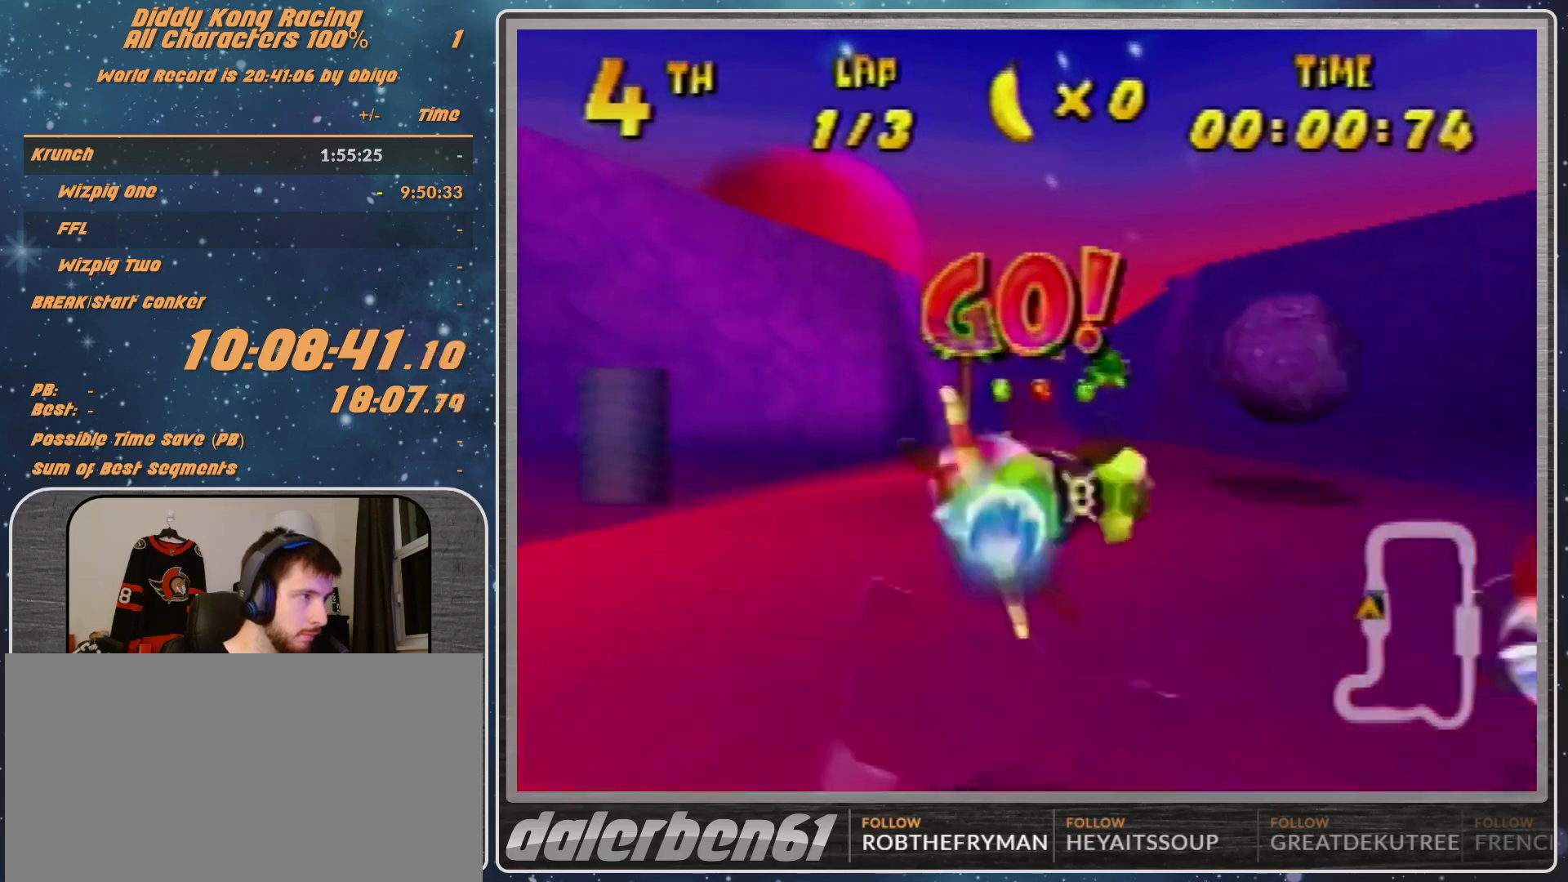
{"buttons": [], "left_stick": "left", "events": [[200, "left_stick", "right"], [300, "R1", "down"], [300, "left_stick", "center"], [367, "R1", "up"], [467, "left_stick", "left"]]}
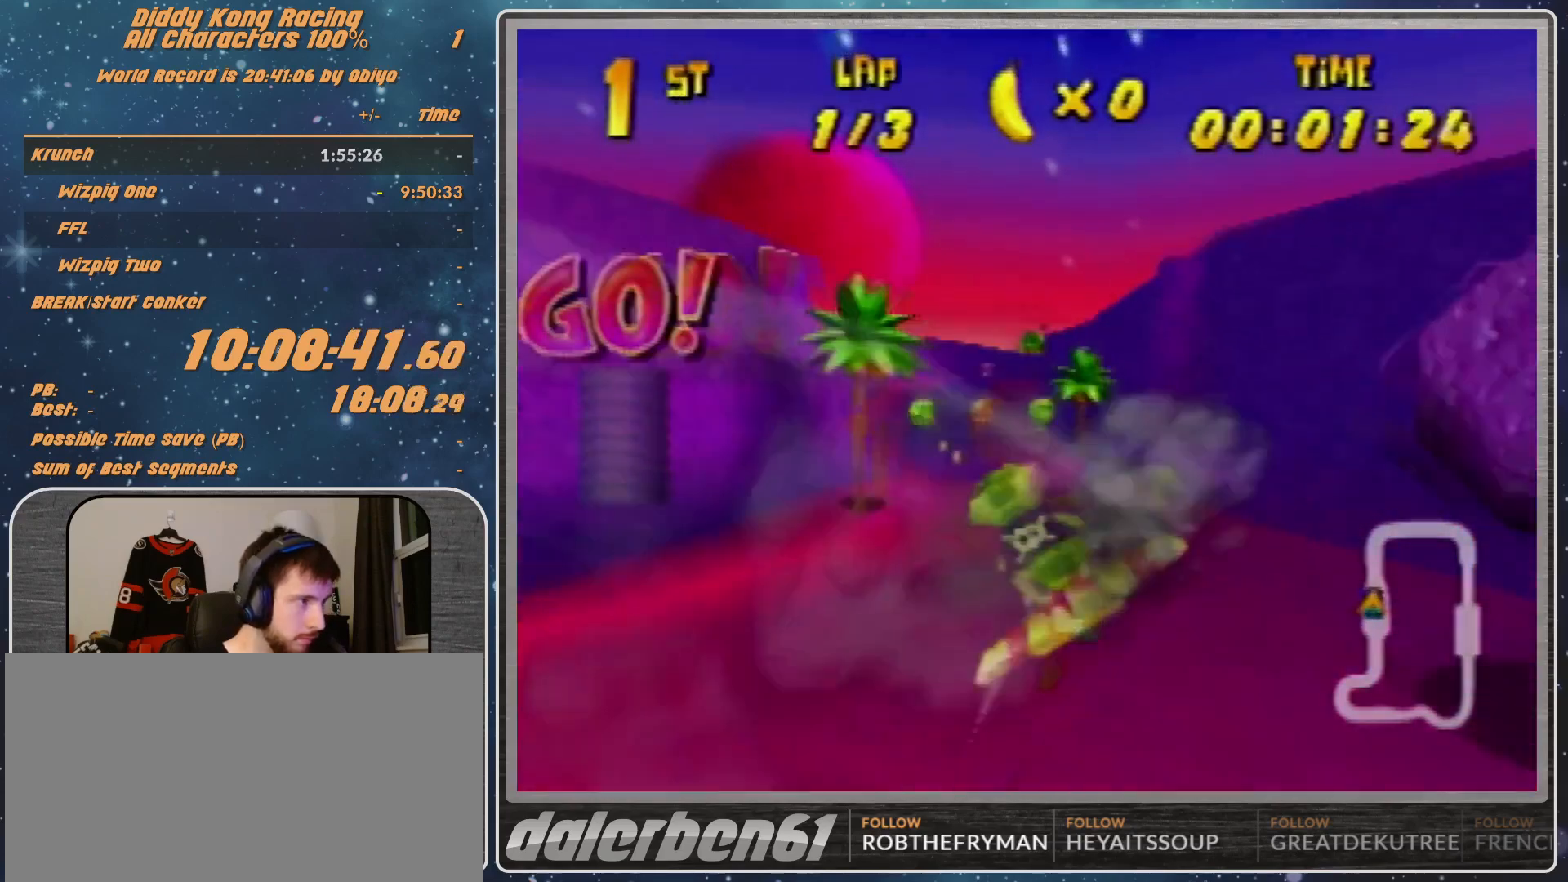
{"buttons": ["A", "R1"], "left_stick": "center", "events": [[33, "R1", "down"], [100, "A", "down"], [300, "left_stick", "center"]]}
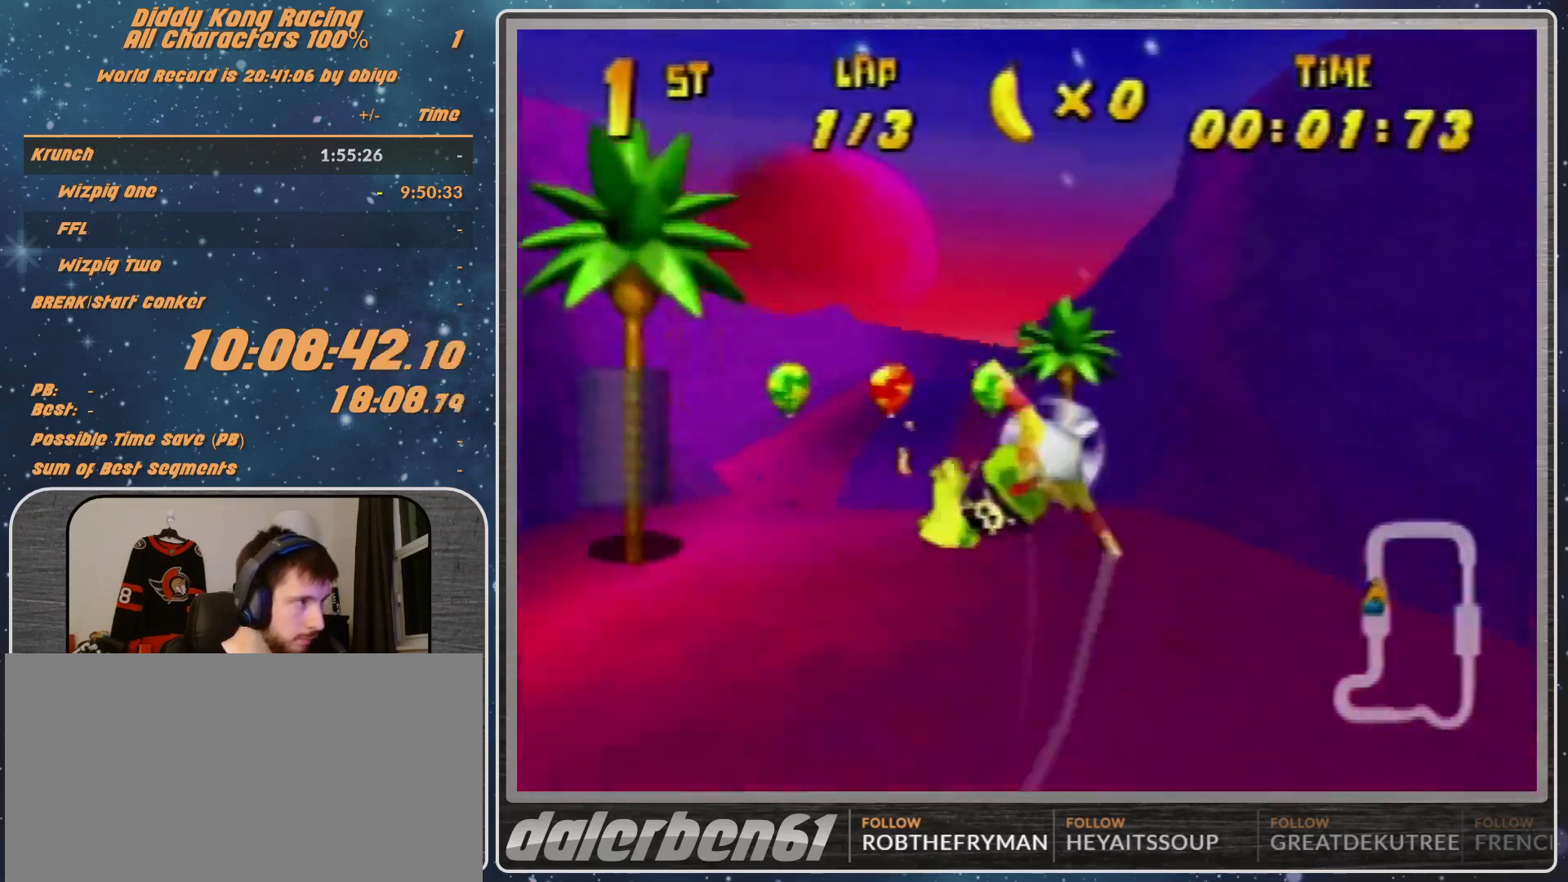
{"buttons": ["A", "R1"], "left_stick": "up-left", "events": [[67, "left_stick", "up-left"], [167, "left_stick", "center"], [233, "left_stick", "up-left"], [400, "left_stick", "center"], [500, "left_stick", "up-left"]]}
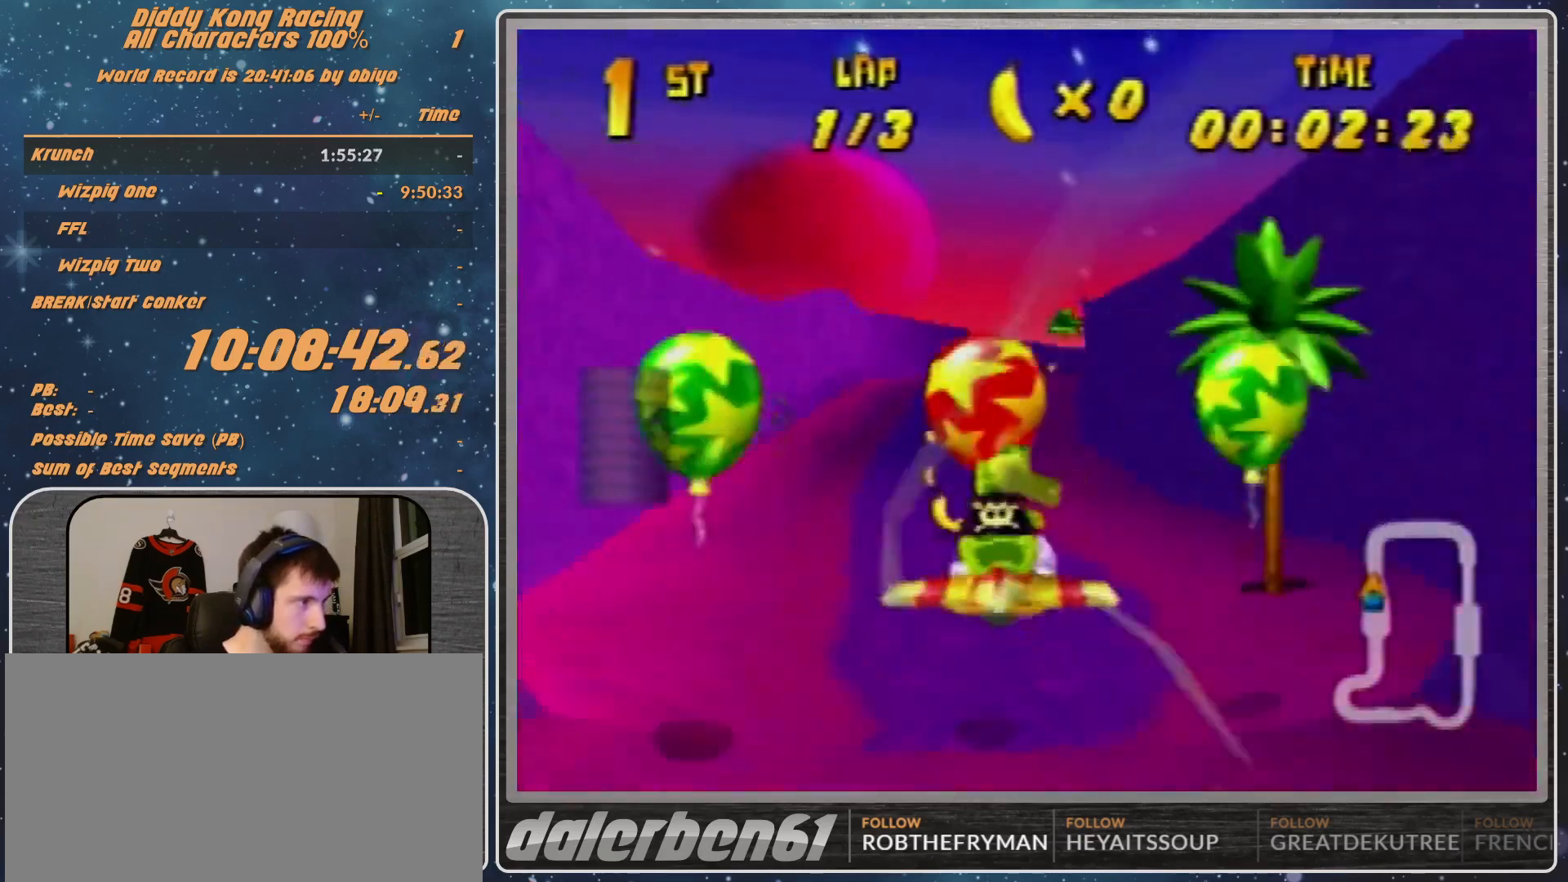
{"buttons": ["A", "R1"], "left_stick": "center", "events": [[167, "left_stick", "left"], [300, "left_stick", "center"]]}
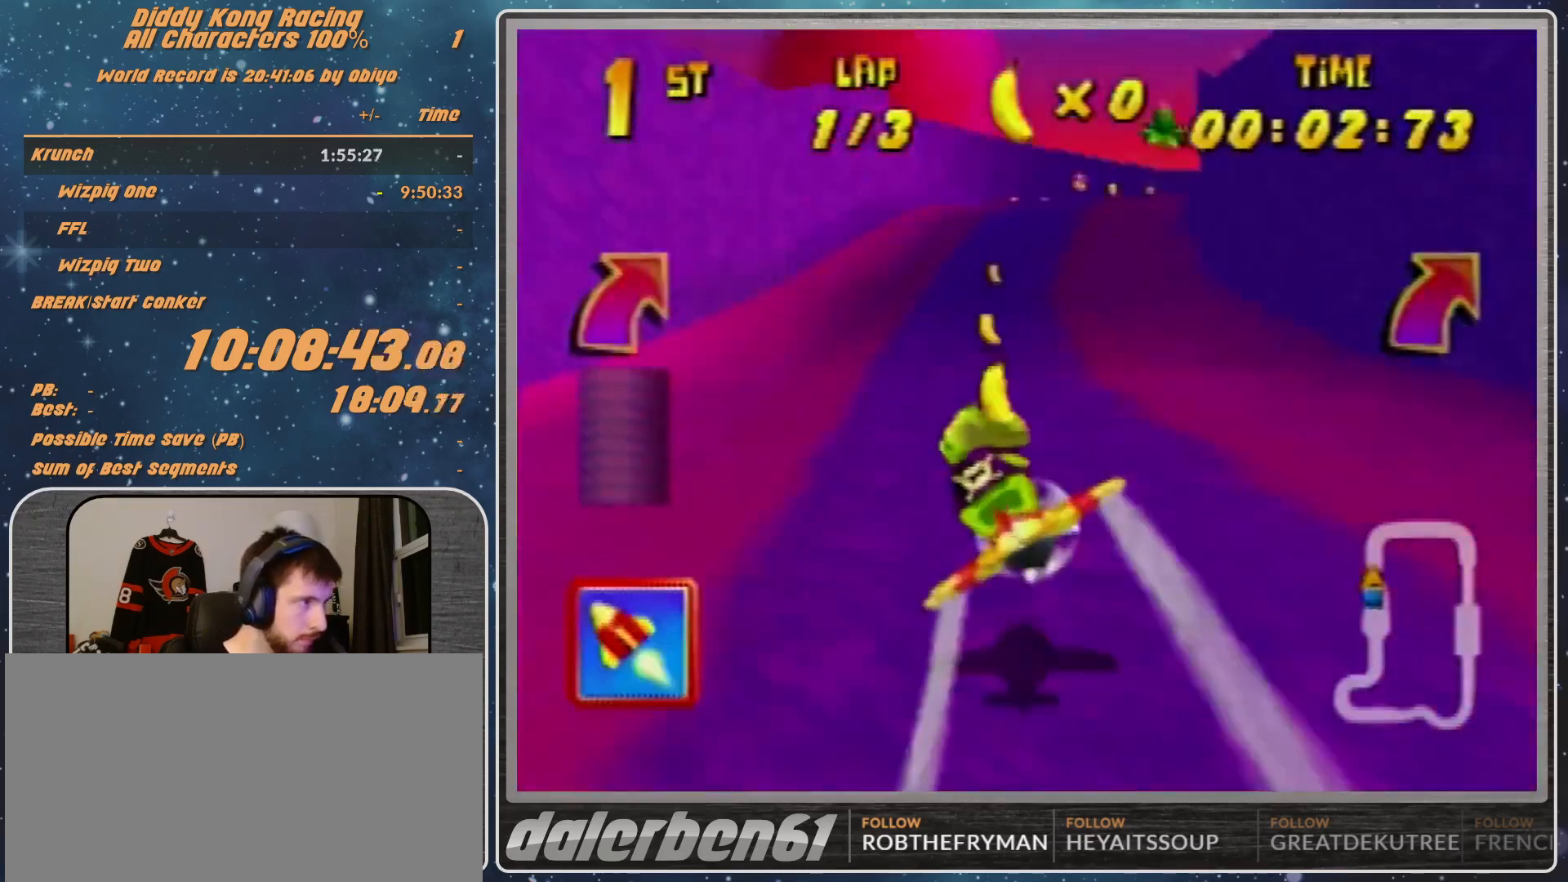
{"buttons": ["A", "R1"], "left_stick": "center", "events": []}
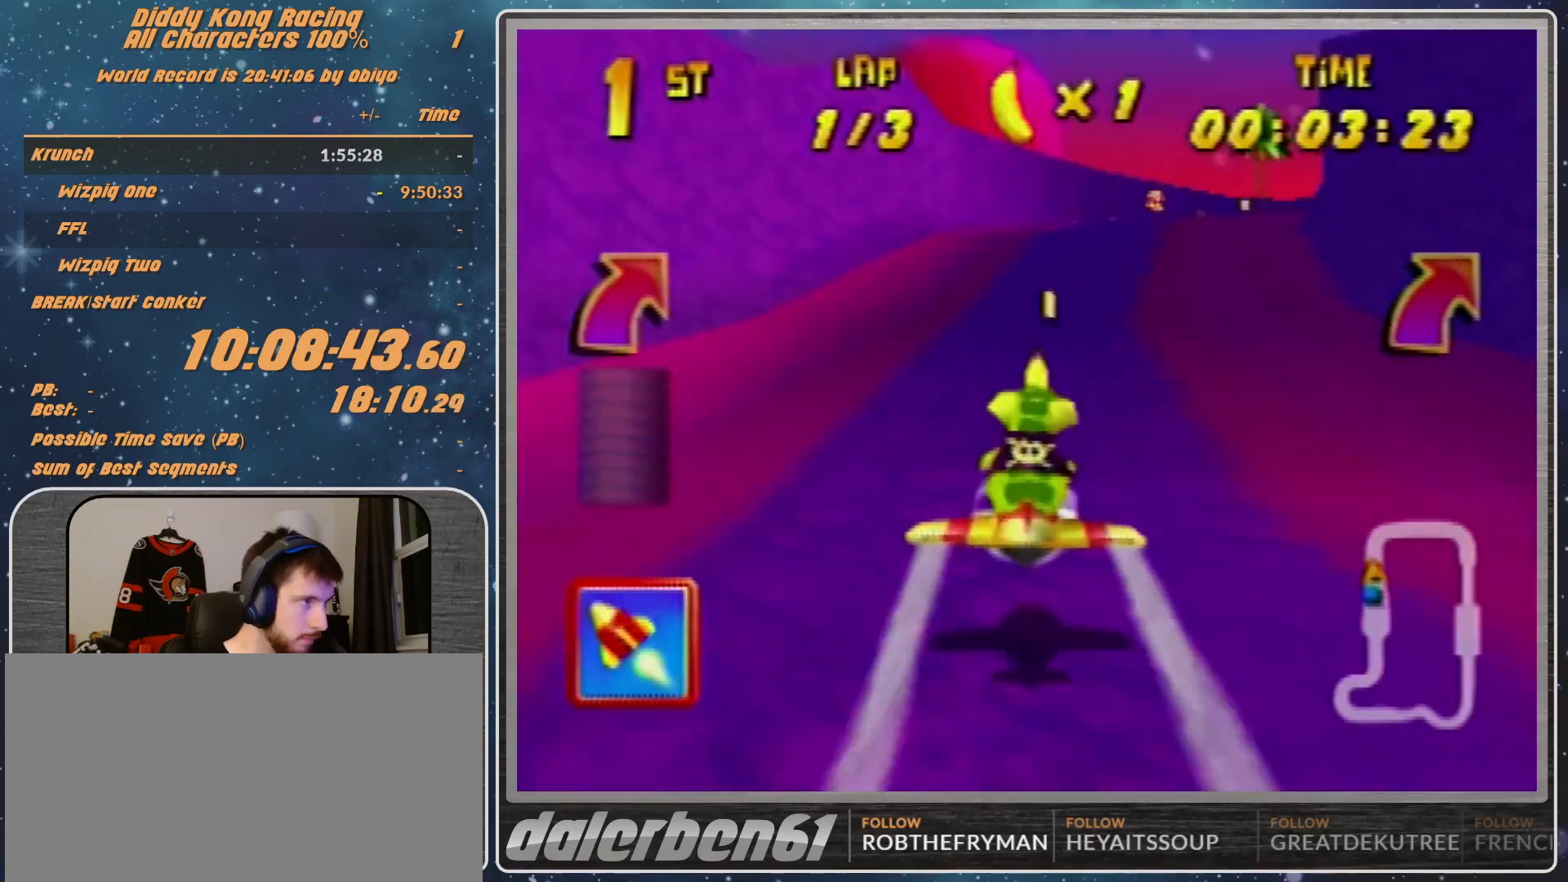
{"buttons": ["A", "R1"], "left_stick": "right", "events": [[167, "A", "up"], [200, "A", "down"], [267, "left_stick", "down-right"], [367, "A", "up"], [400, "A", "down"], [400, "left_stick", "right"]]}
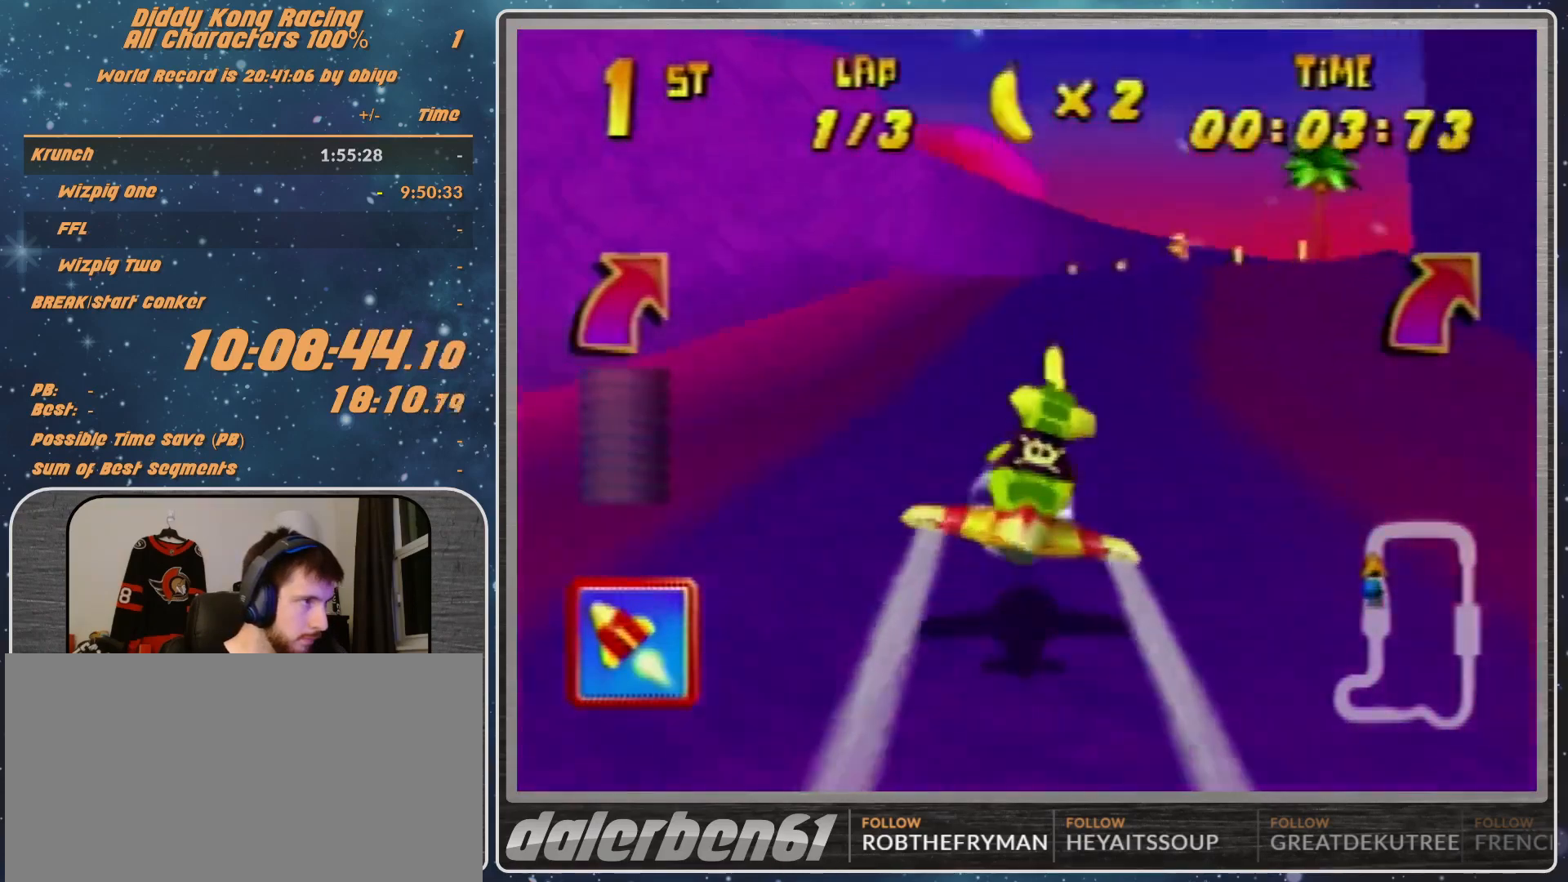
{"buttons": ["A", "R1"], "left_stick": "up-right", "events": [[33, "A", "up"], [33, "left_stick", "down-right"], [133, "A", "down"], [167, "left_stick", "center"], [367, "left_stick", "down-right"], [467, "left_stick", "up-right"]]}
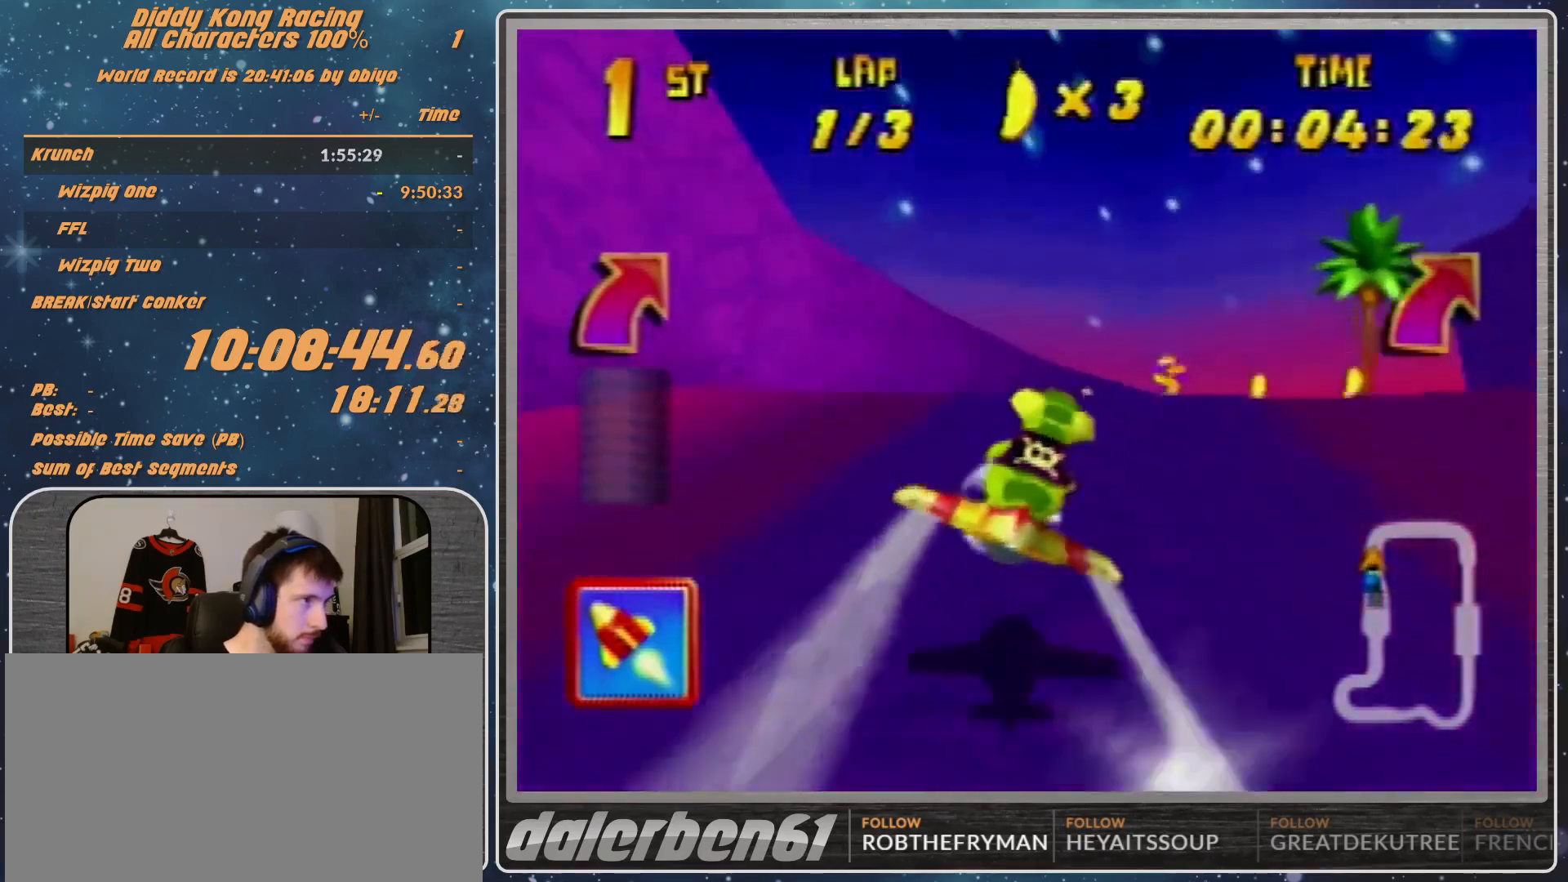
{"buttons": ["A", "R1"], "left_stick": "right", "events": [[433, "left_stick", "right"]]}
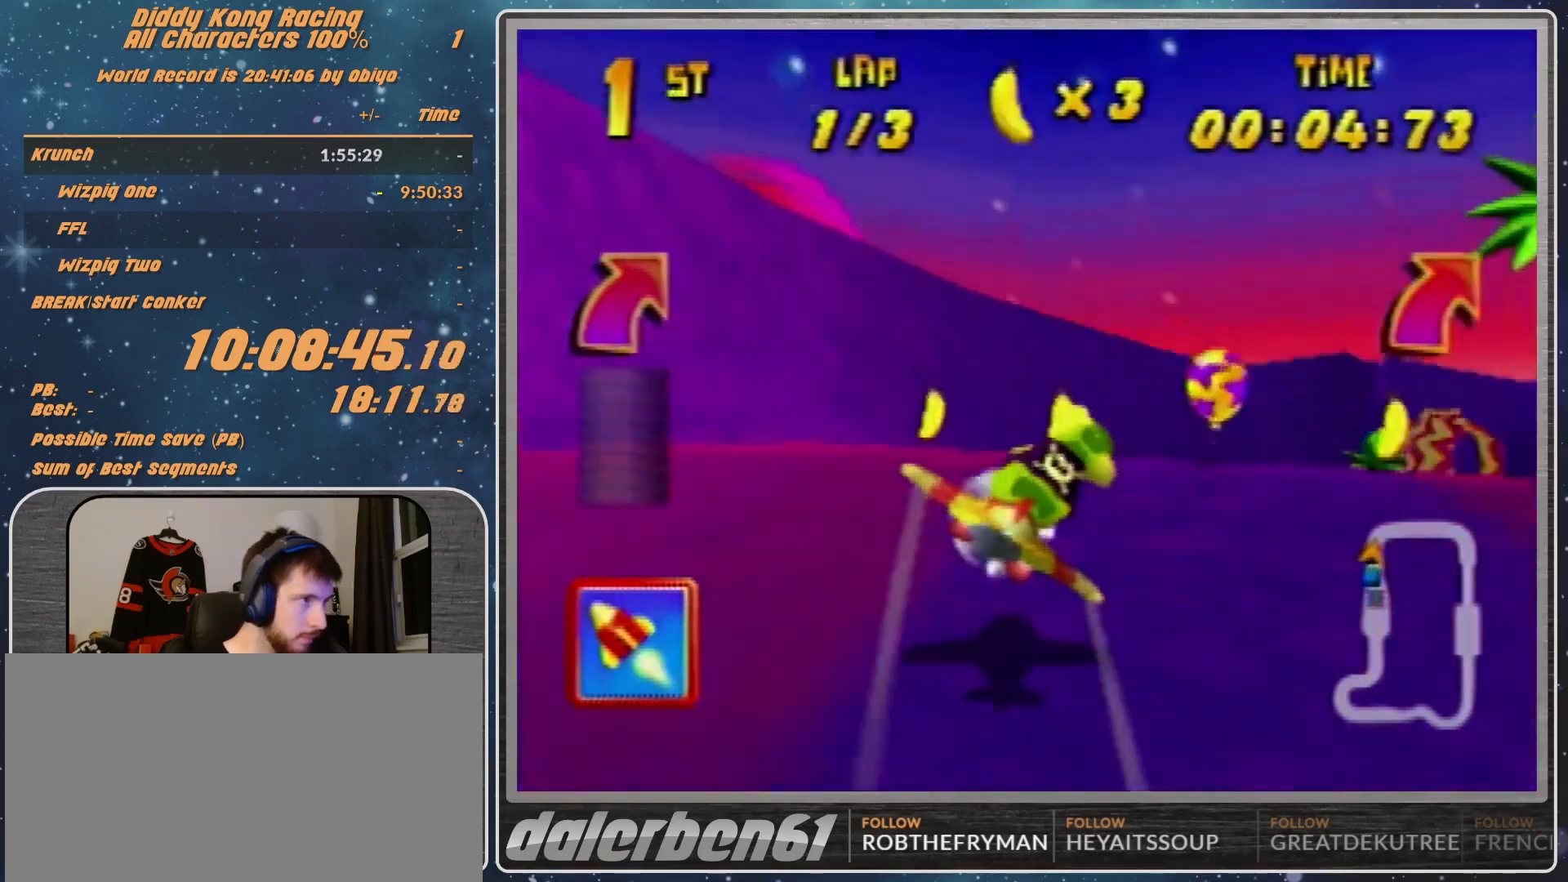
{"buttons": ["A", "R1"], "left_stick": "right", "events": [[67, "B", "down"], [267, "B", "up"]]}
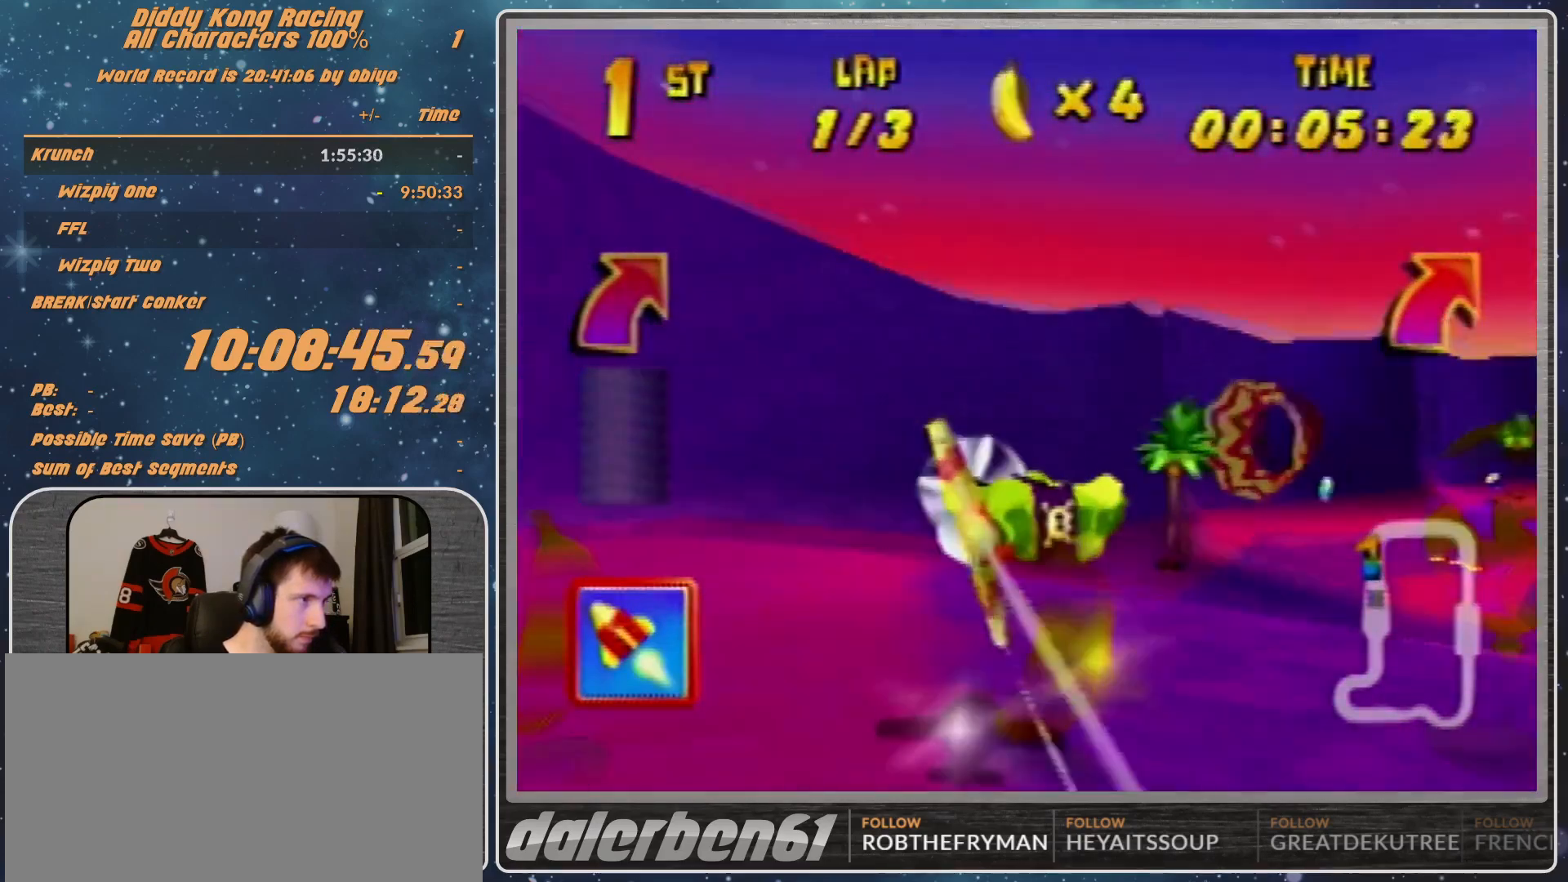
{"buttons": ["A", "B", "R1"], "left_stick": "up-right", "events": [[67, "left_stick", "up-right"], [200, "B", "down"]]}
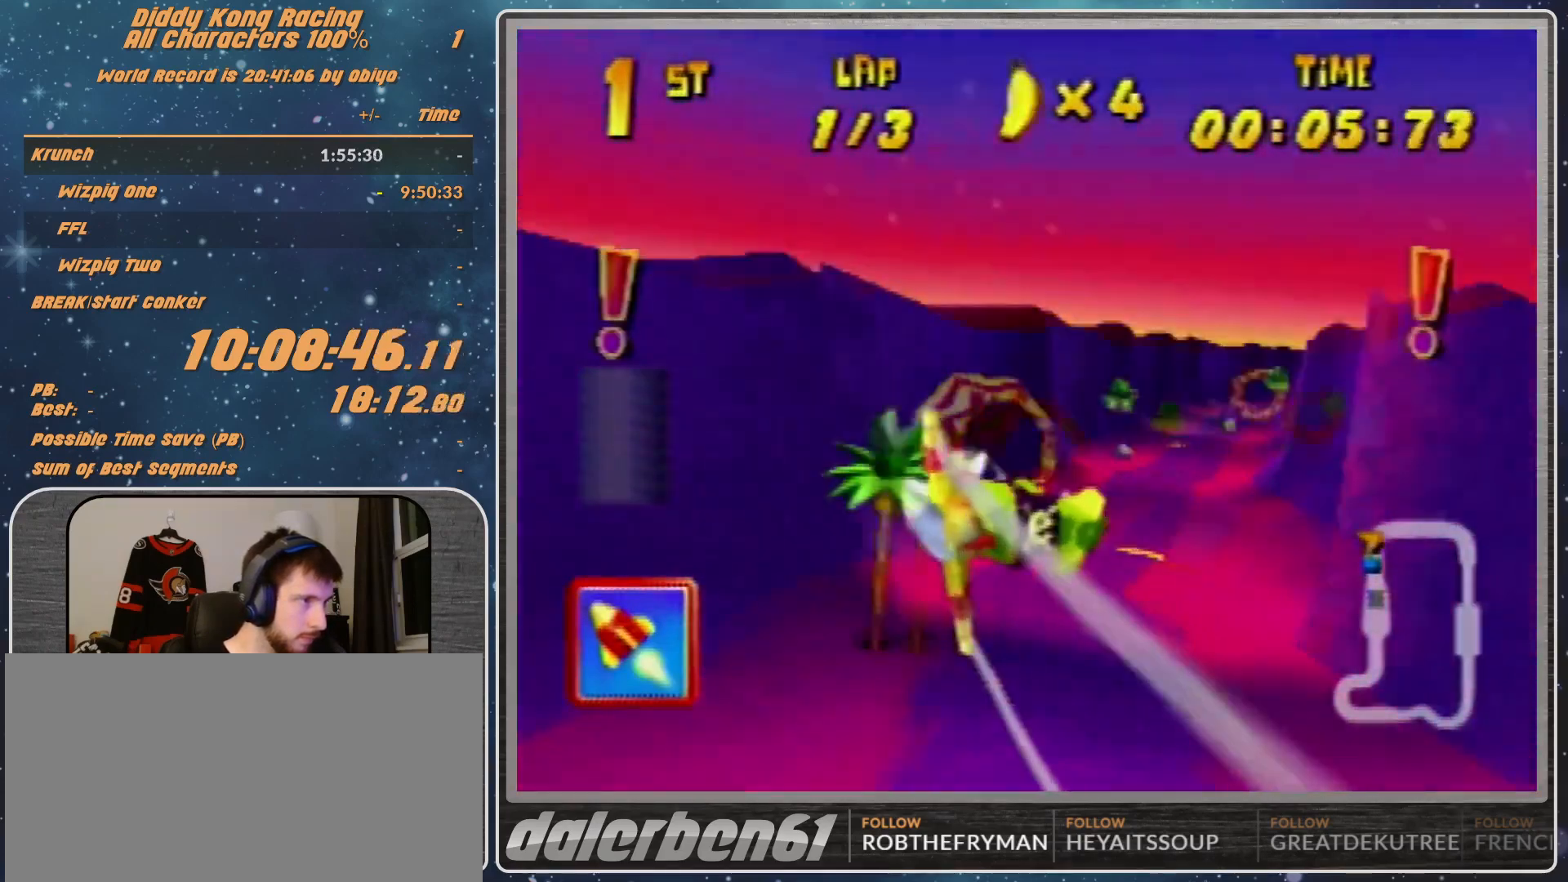
{"buttons": ["R1"], "left_stick": "left", "events": [[100, "B", "up"], [133, "left_stick", "up-left"], [367, "left_stick", "left"], [467, "A", "up"]]}
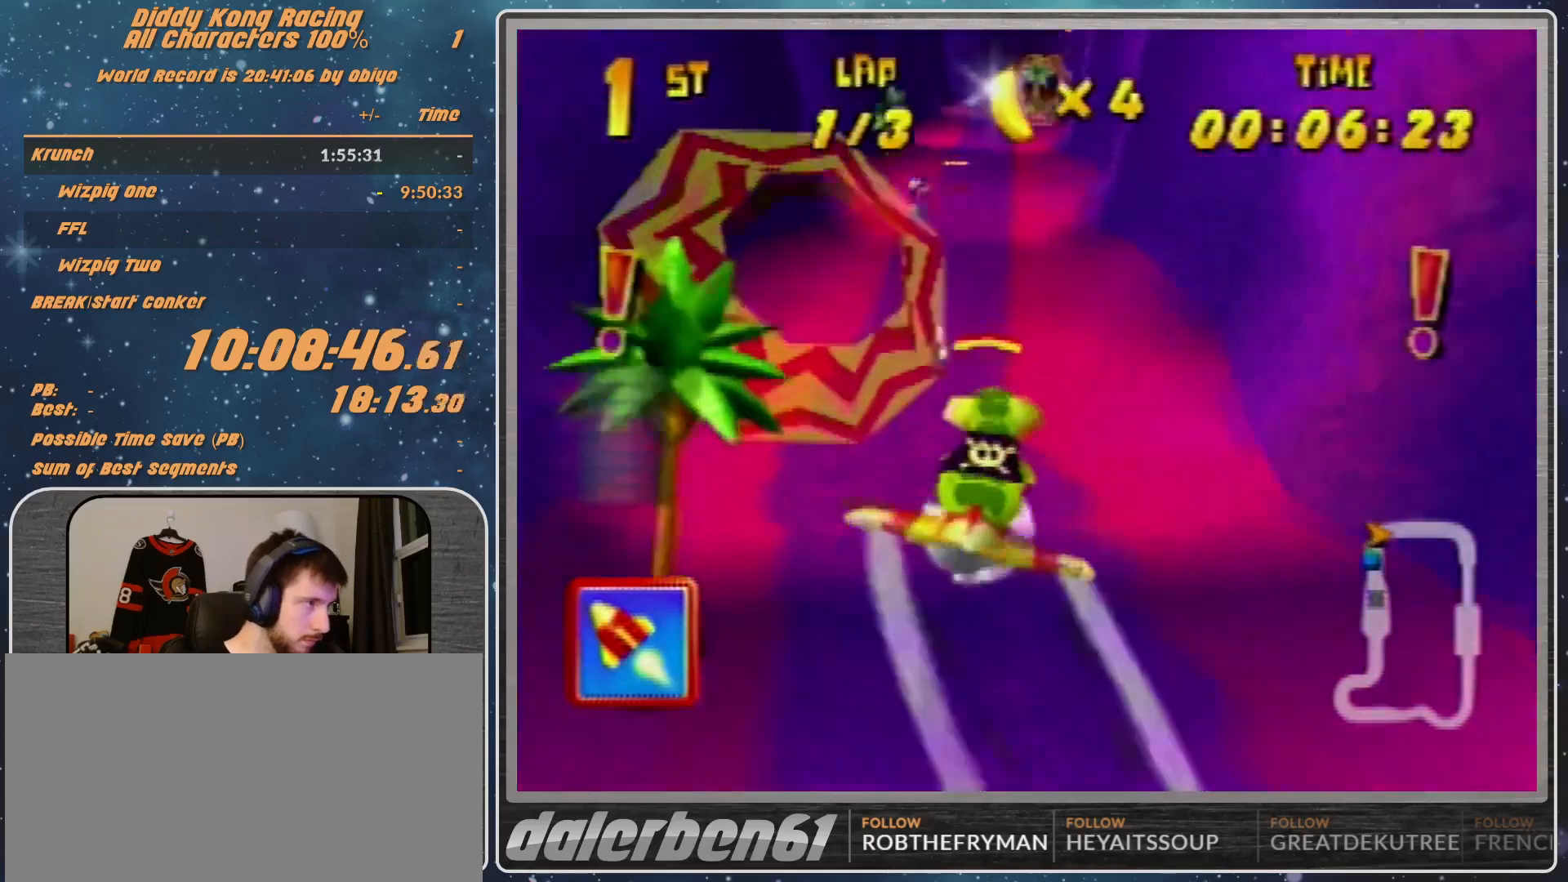
{"buttons": ["R1"], "left_stick": "center", "events": [[67, "left_stick", "center"], [400, "left_stick", "up-left"], [467, "left_stick", "center"]]}
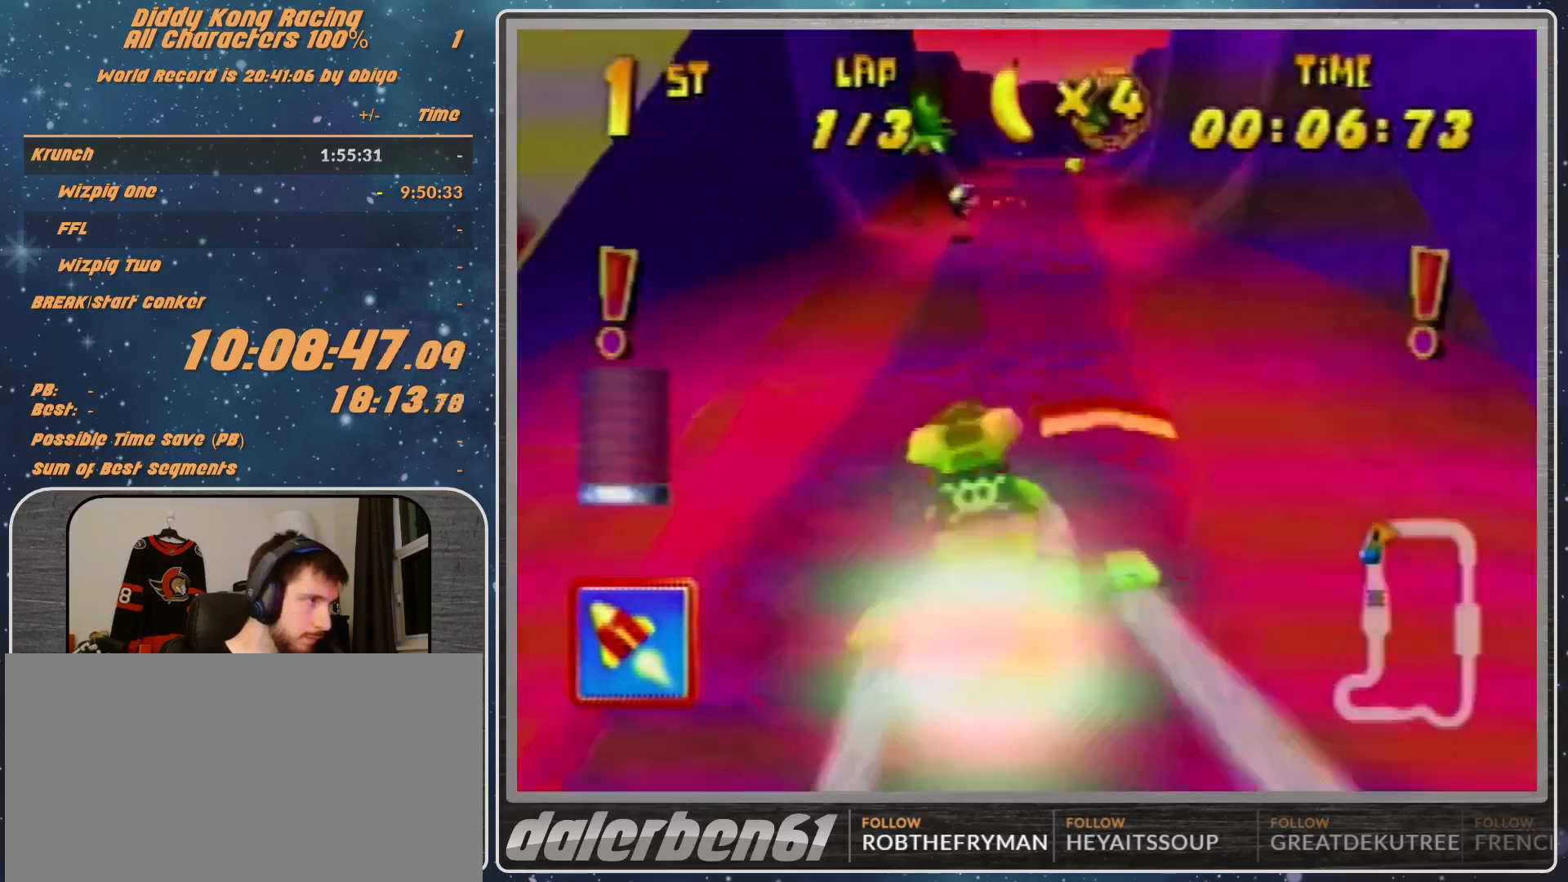
{"buttons": ["R1"], "left_stick": "up", "events": [[167, "left_stick", "up-right"], [367, "left_stick", "up"]]}
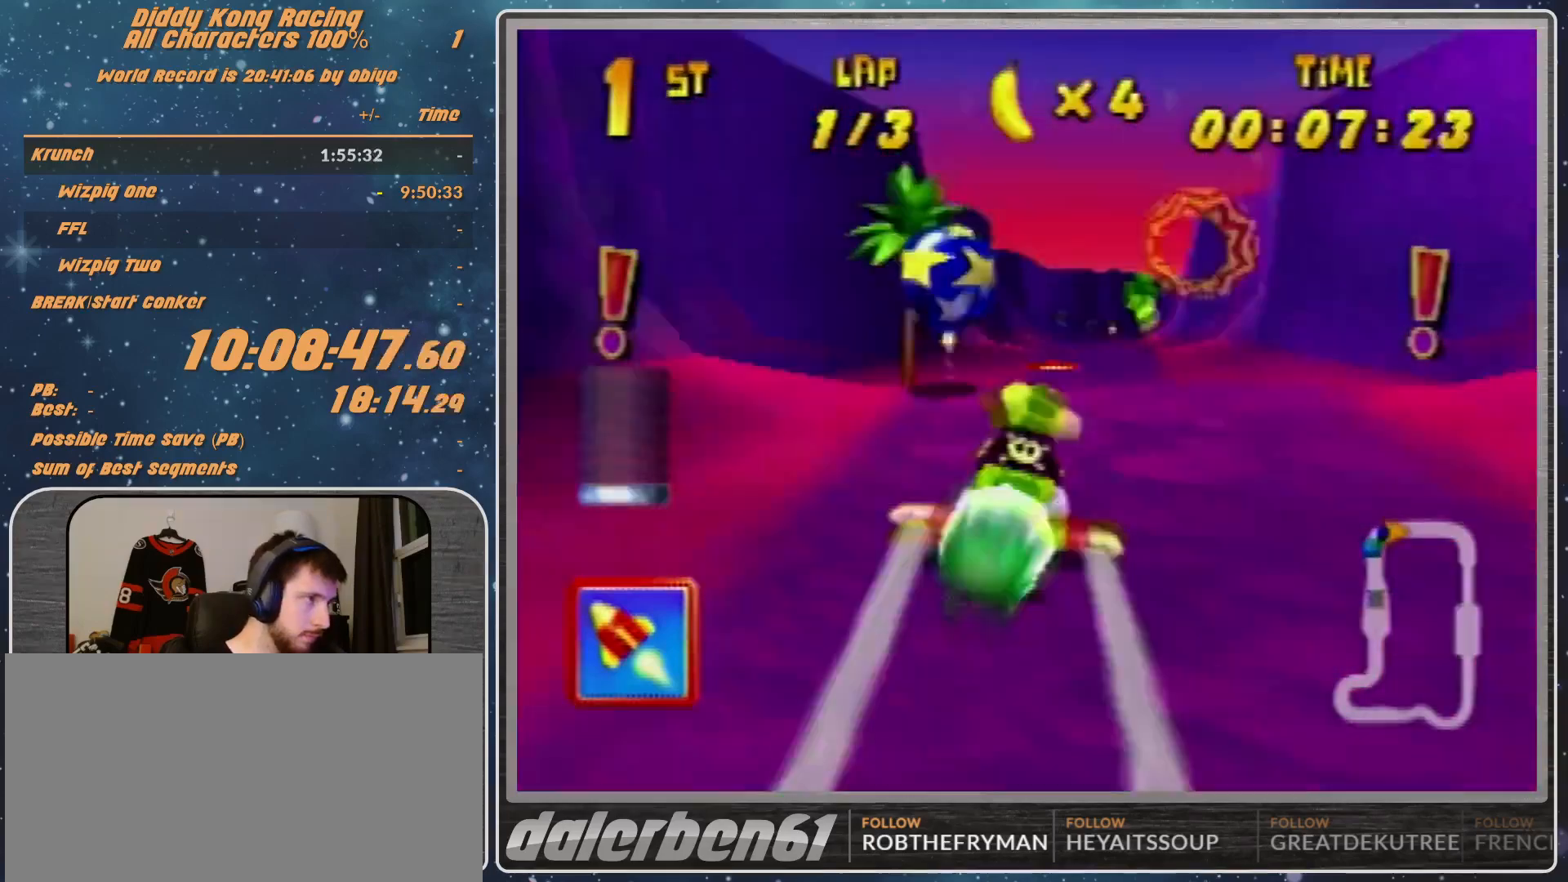
{"buttons": ["R1"], "left_stick": "up", "events": [[33, "left_stick", "up-right"], [133, "left_stick", "up"]]}
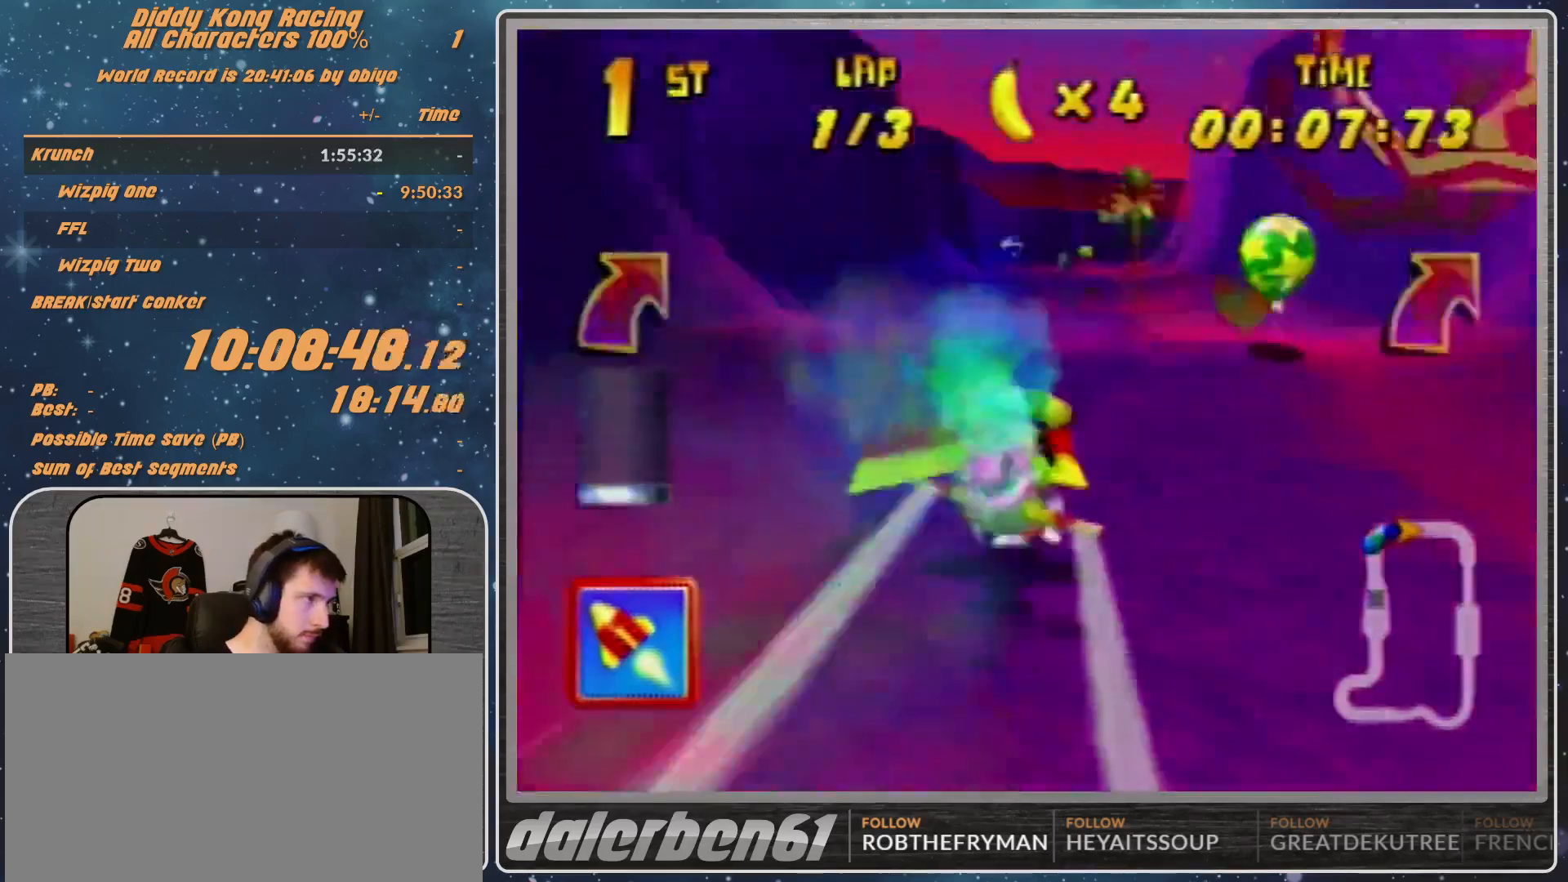
{"buttons": ["R1"], "left_stick": "down-right", "events": [[300, "left_stick", "center"], [400, "left_stick", "down-right"]]}
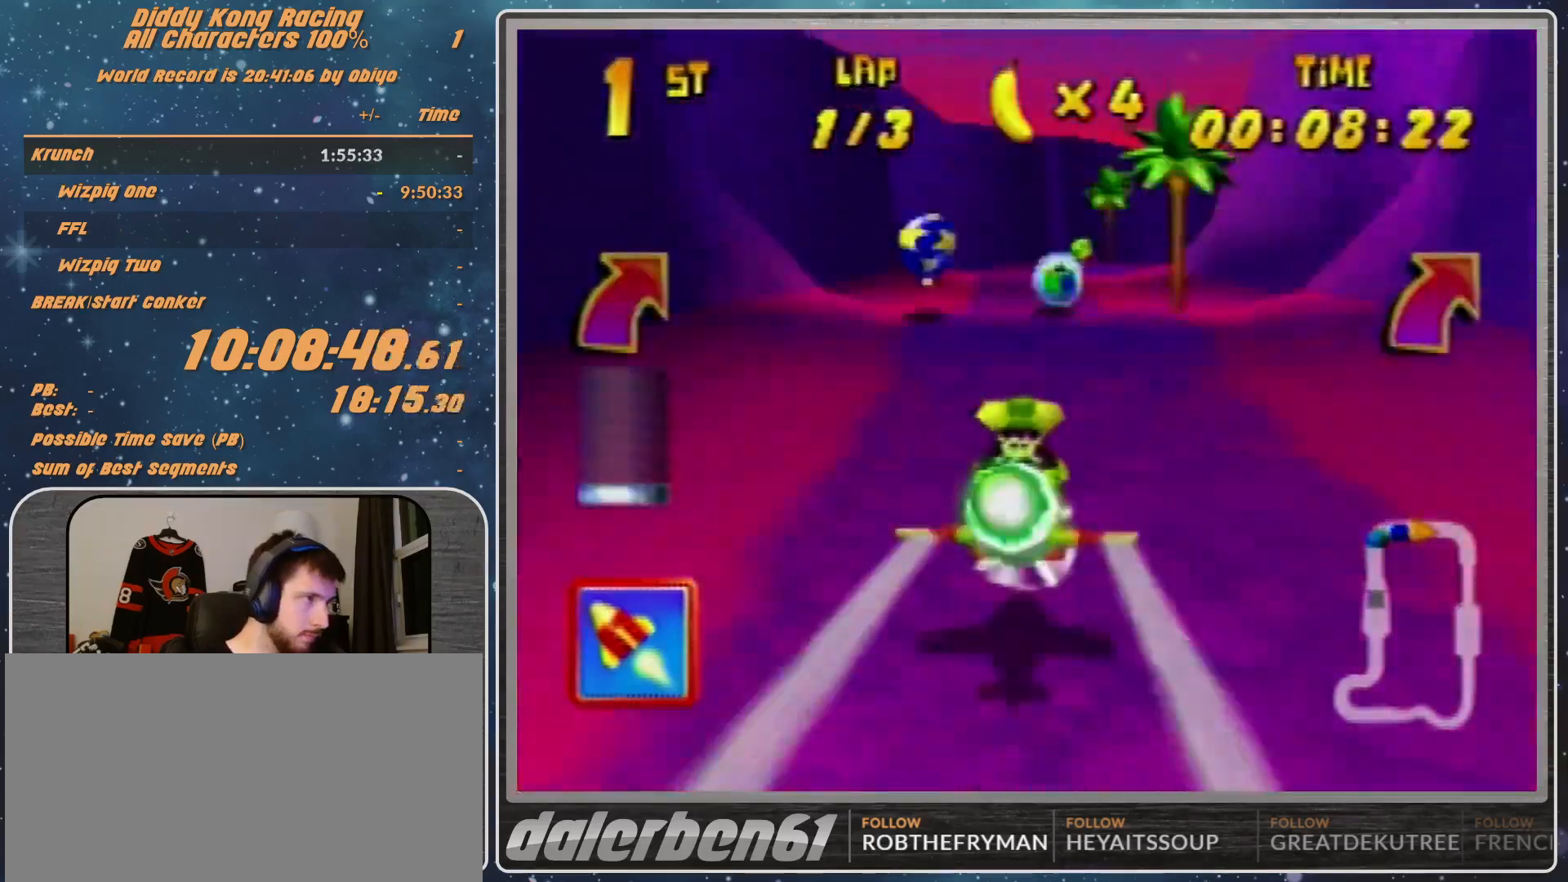
{"buttons": ["R1"], "left_stick": "right", "events": [[100, "B", "down"], [100, "left_stick", "right"], [233, "B", "up"]]}